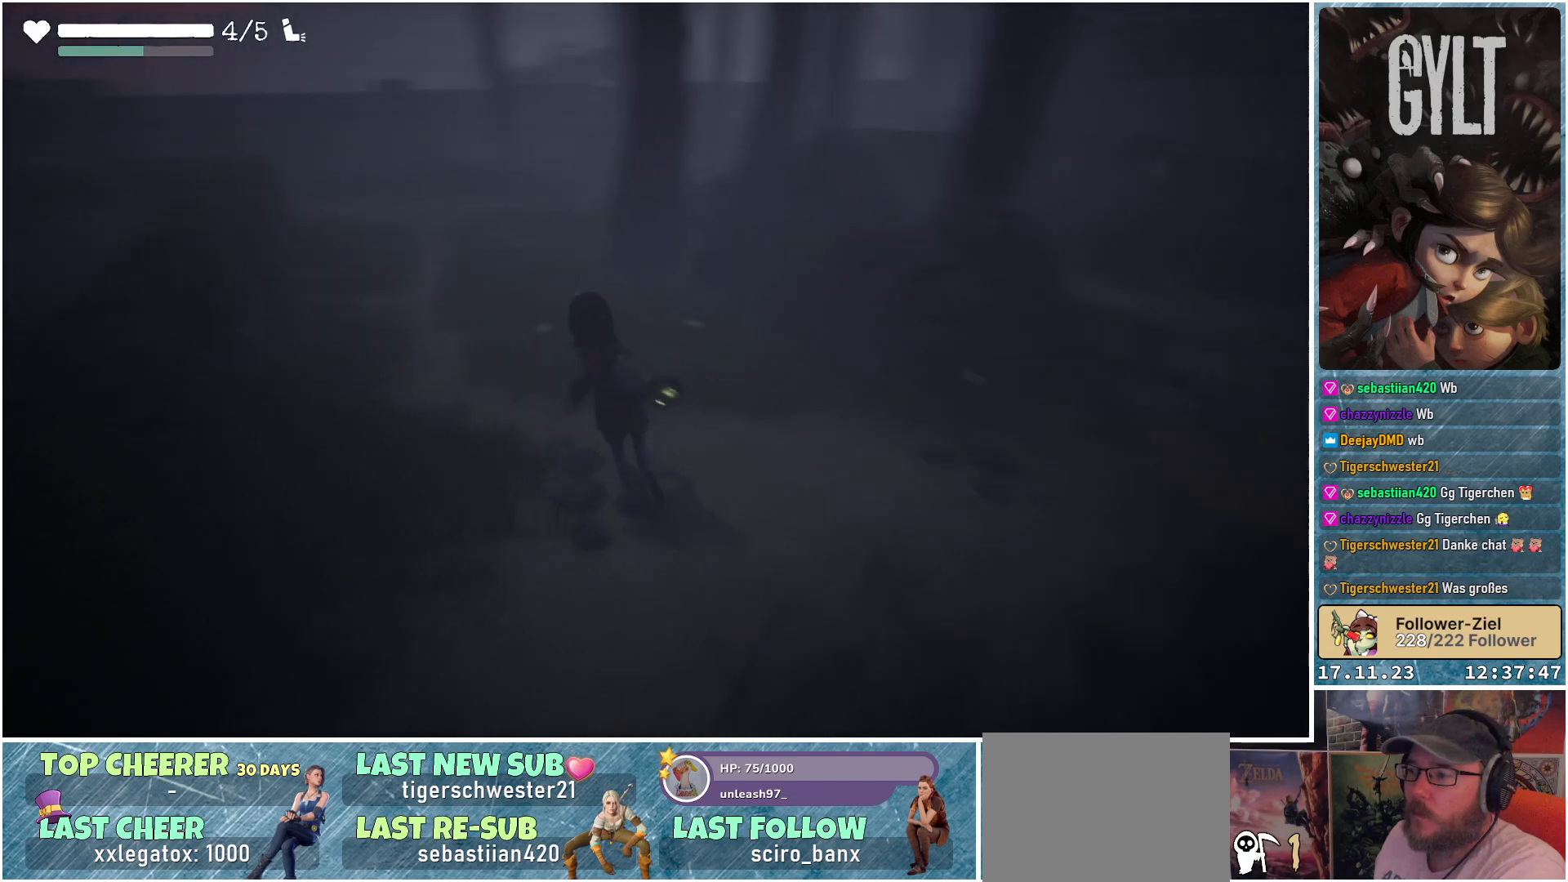
Gameplay with a controller (Xbox layout); each line is a JSON object with the inputs held at the frame after it. "events" lists button and stick changes between this image and that frame as [ms after this image, input, new state], when the widget could be followed in between.
{"buttons": [], "left_stick": "up", "right_stick": "center", "events": [[50, "right_stick", "center"], [83, "left_stick", "up"]]}
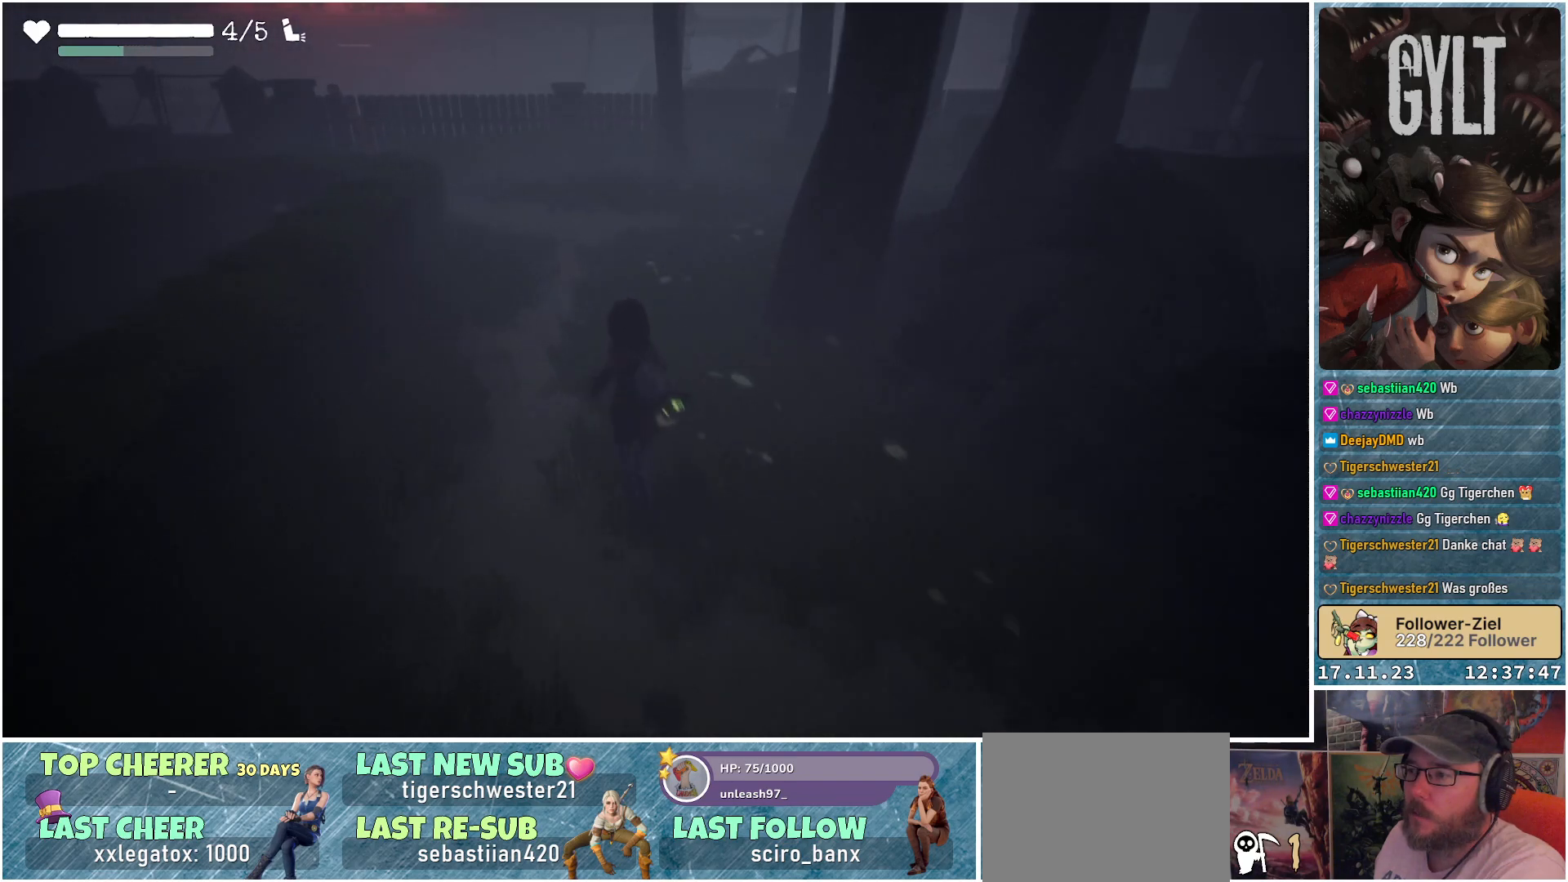
{"buttons": [], "left_stick": "up", "right_stick": "right", "events": [[467, "right_stick", "right"]]}
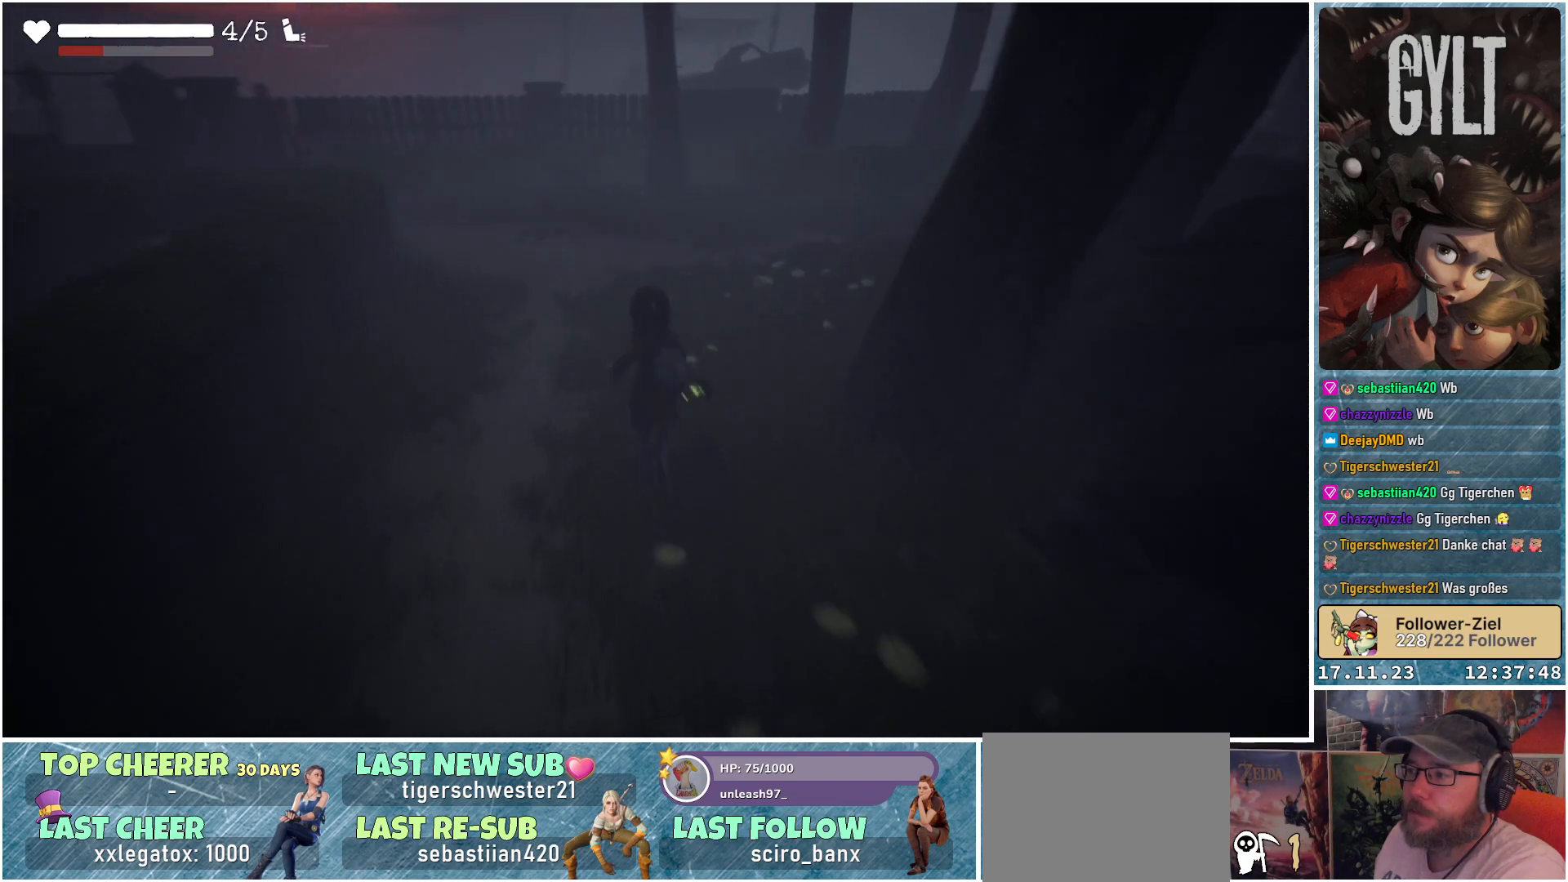
{"buttons": [], "left_stick": "up", "right_stick": "center", "events": [[500, "right_stick", "center"]]}
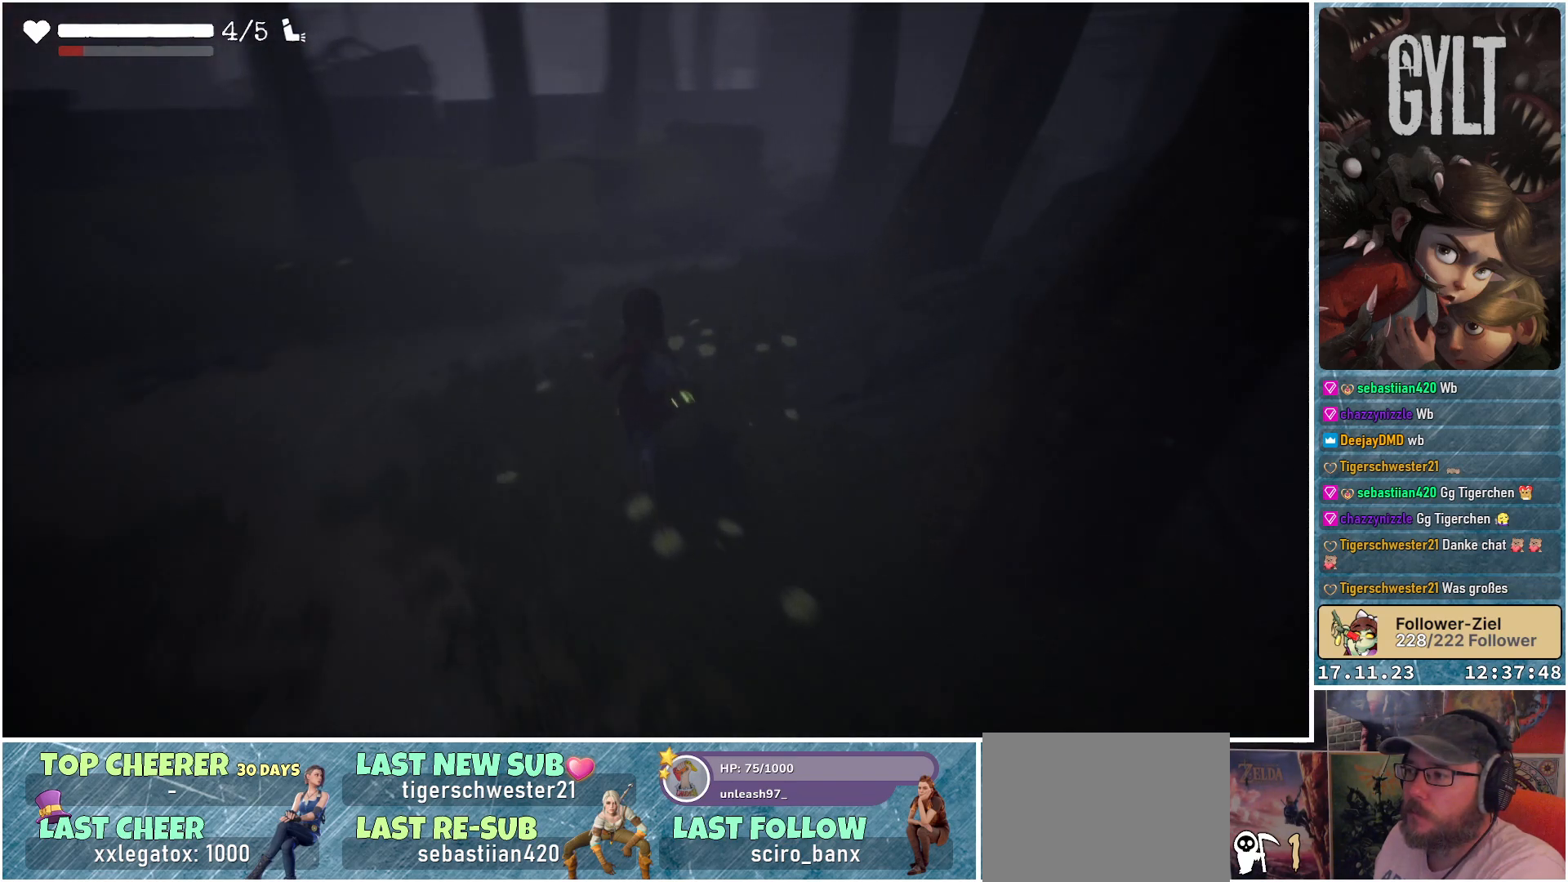
{"buttons": [], "left_stick": "up", "right_stick": "right", "events": [[333, "right_stick", "right"]]}
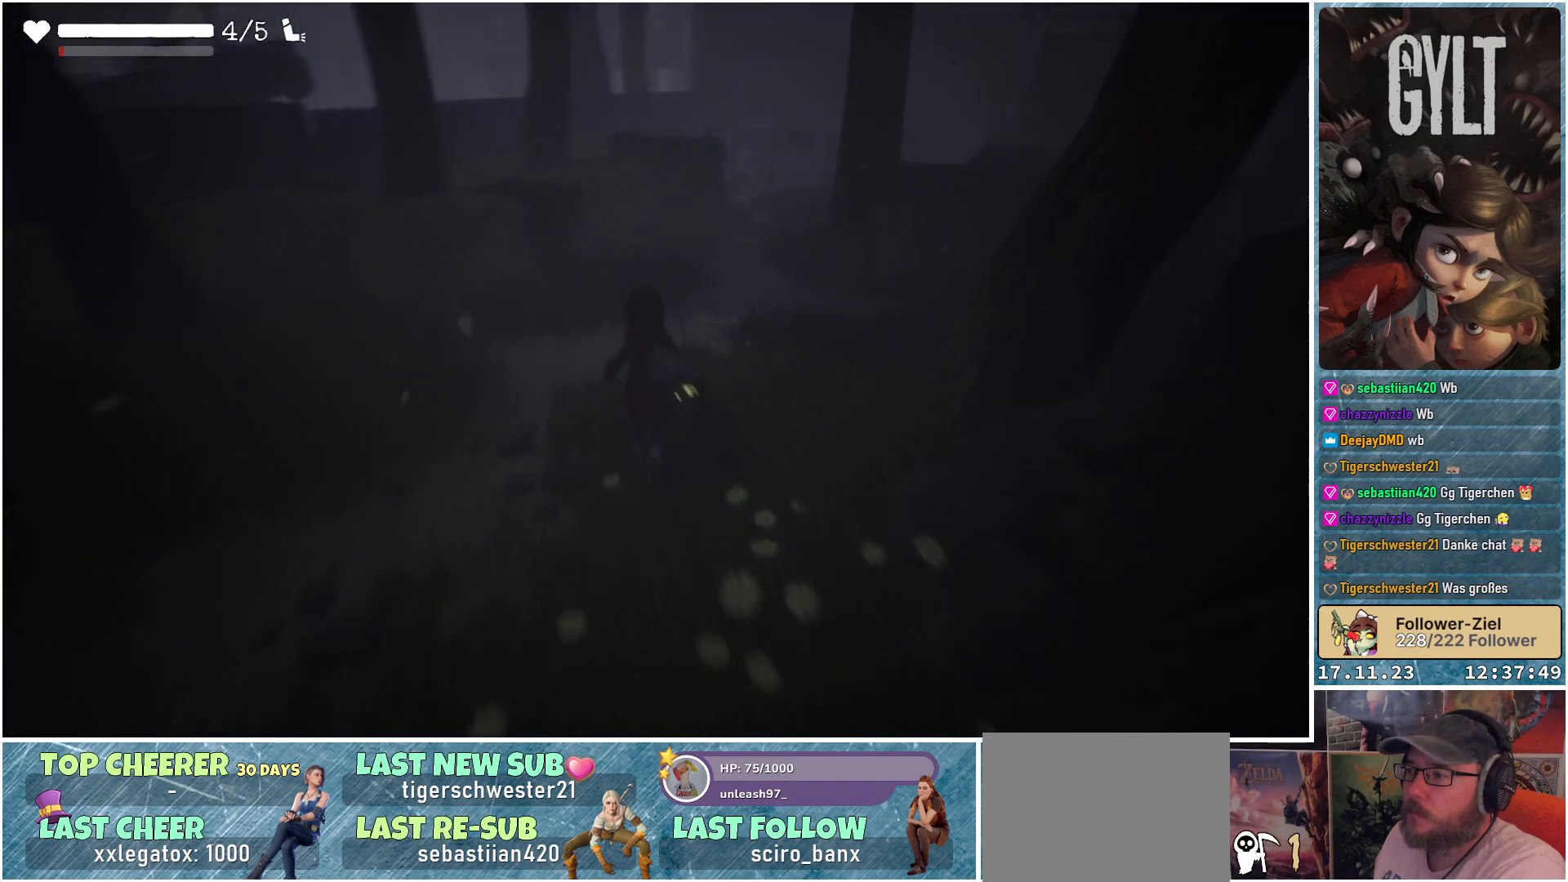
{"buttons": [], "left_stick": "up", "right_stick": "down-right", "events": [[217, "right_stick", "center"], [467, "right_stick", "down-right"]]}
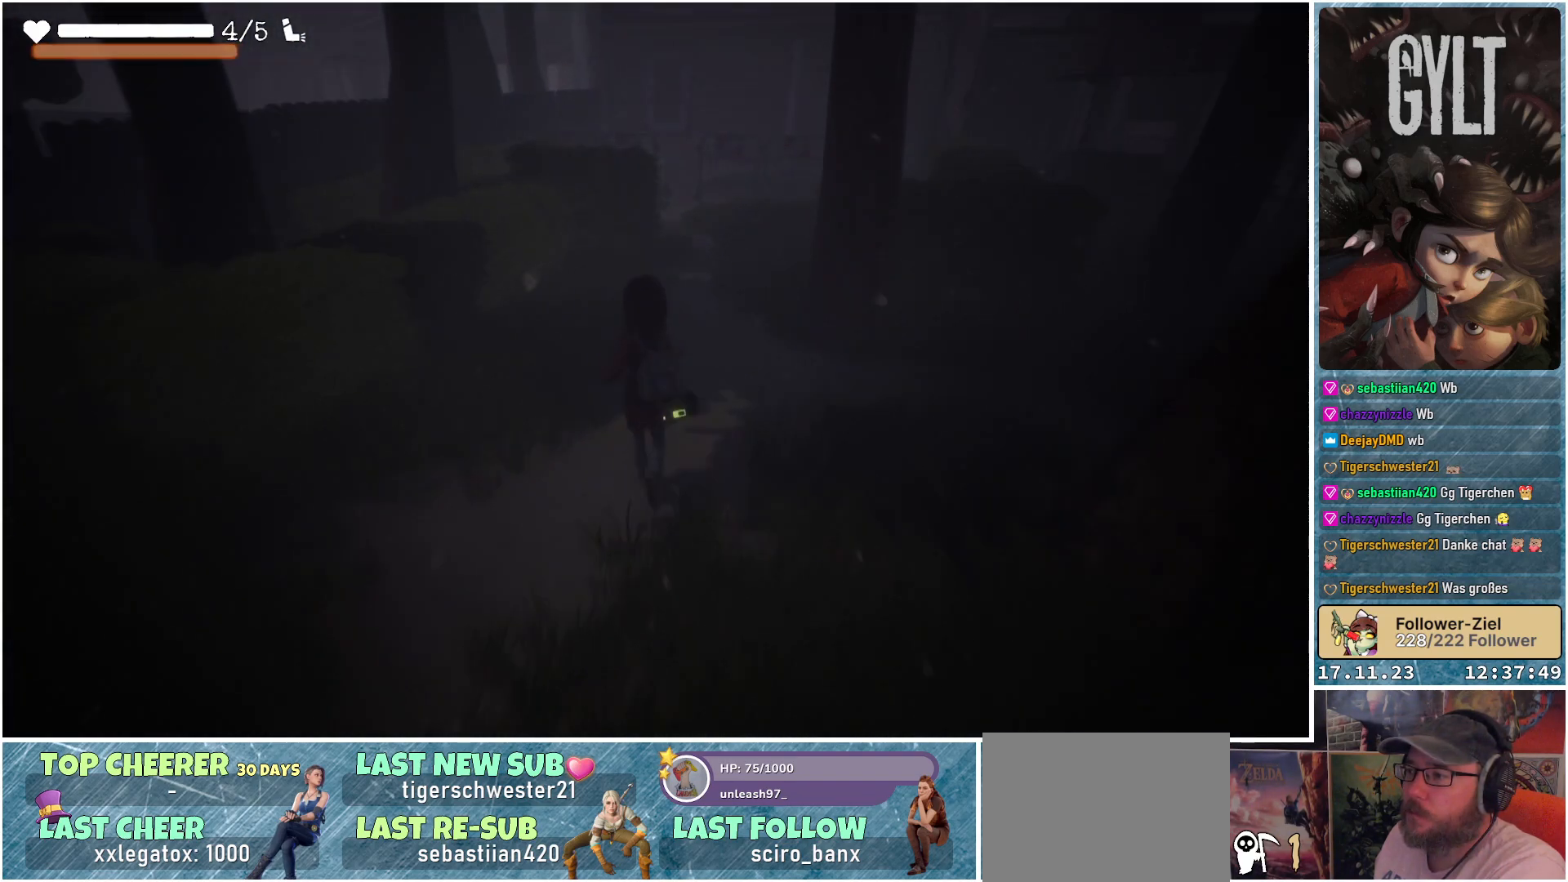
{"buttons": [], "left_stick": "up", "right_stick": "down-right", "events": []}
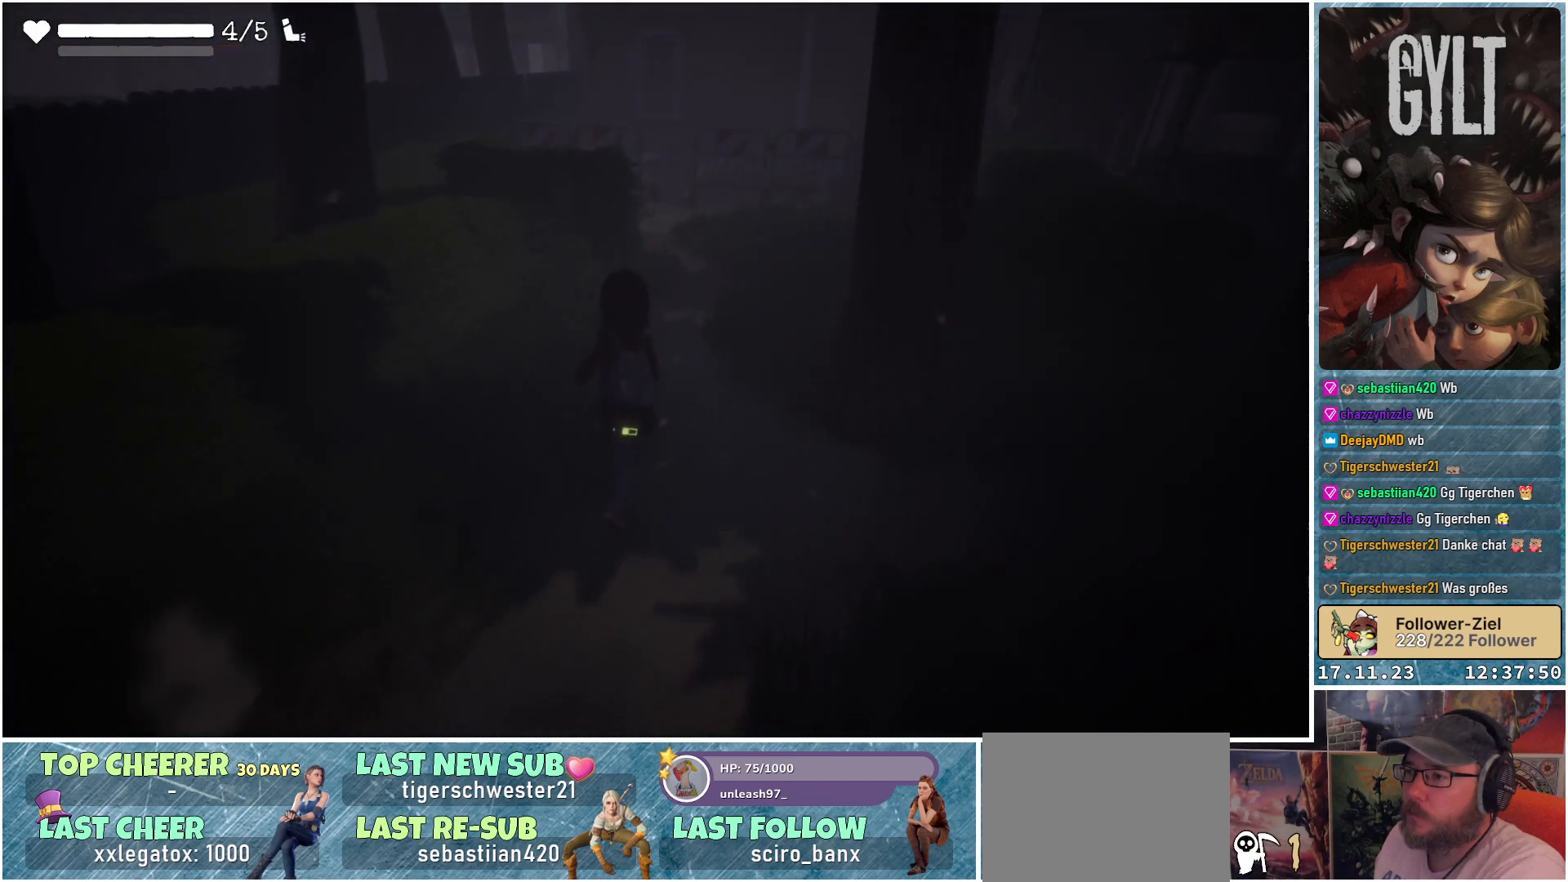
{"buttons": [], "left_stick": "up", "right_stick": "center", "events": [[250, "right_stick", "center"]]}
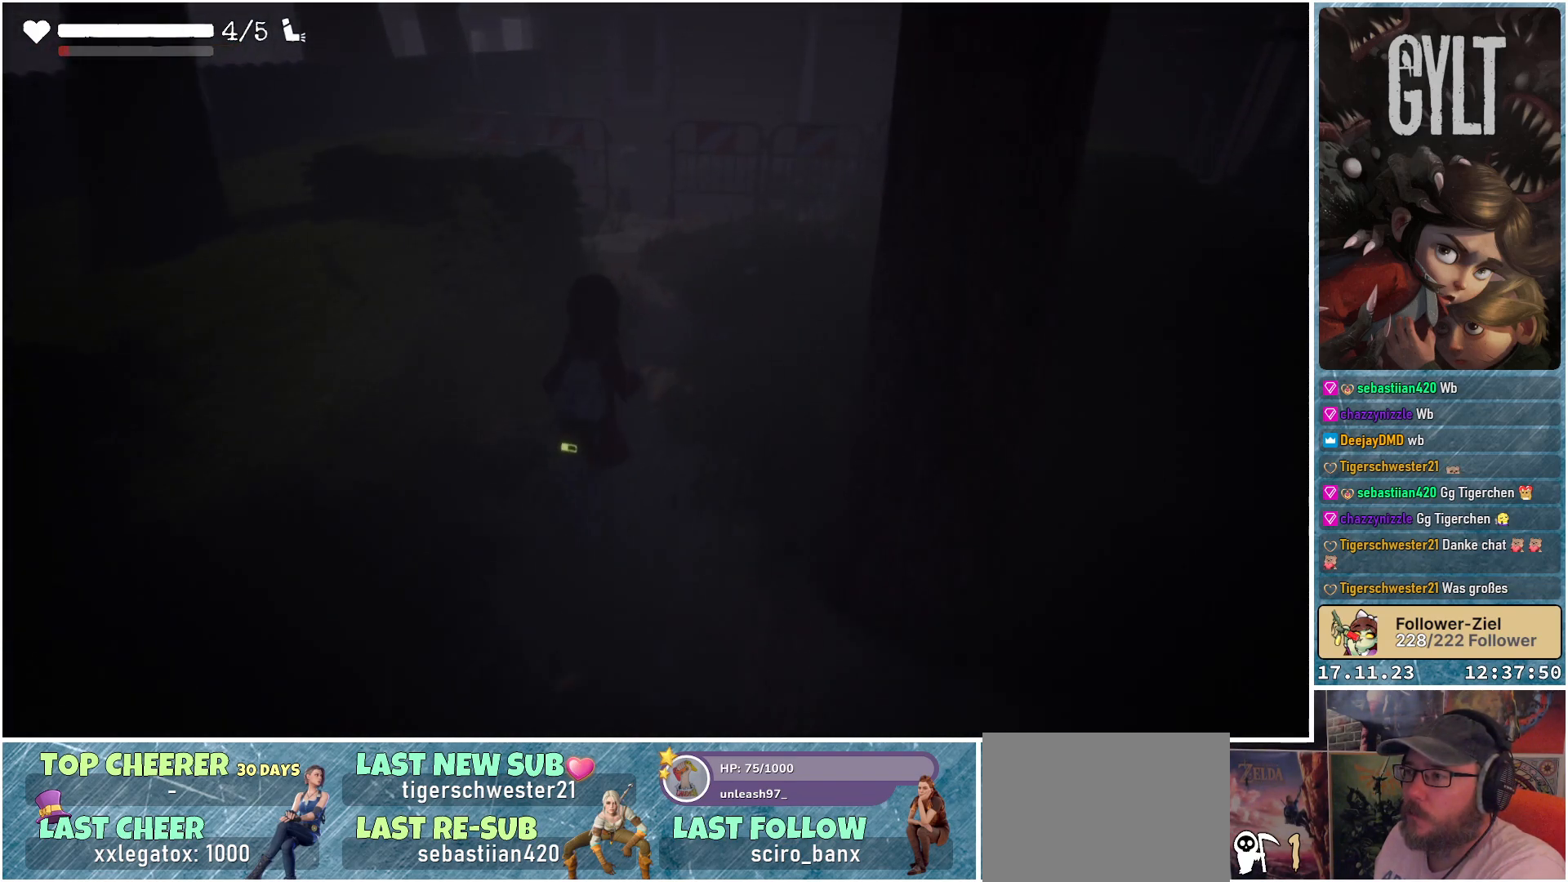
{"buttons": [], "left_stick": "up", "right_stick": "center", "events": []}
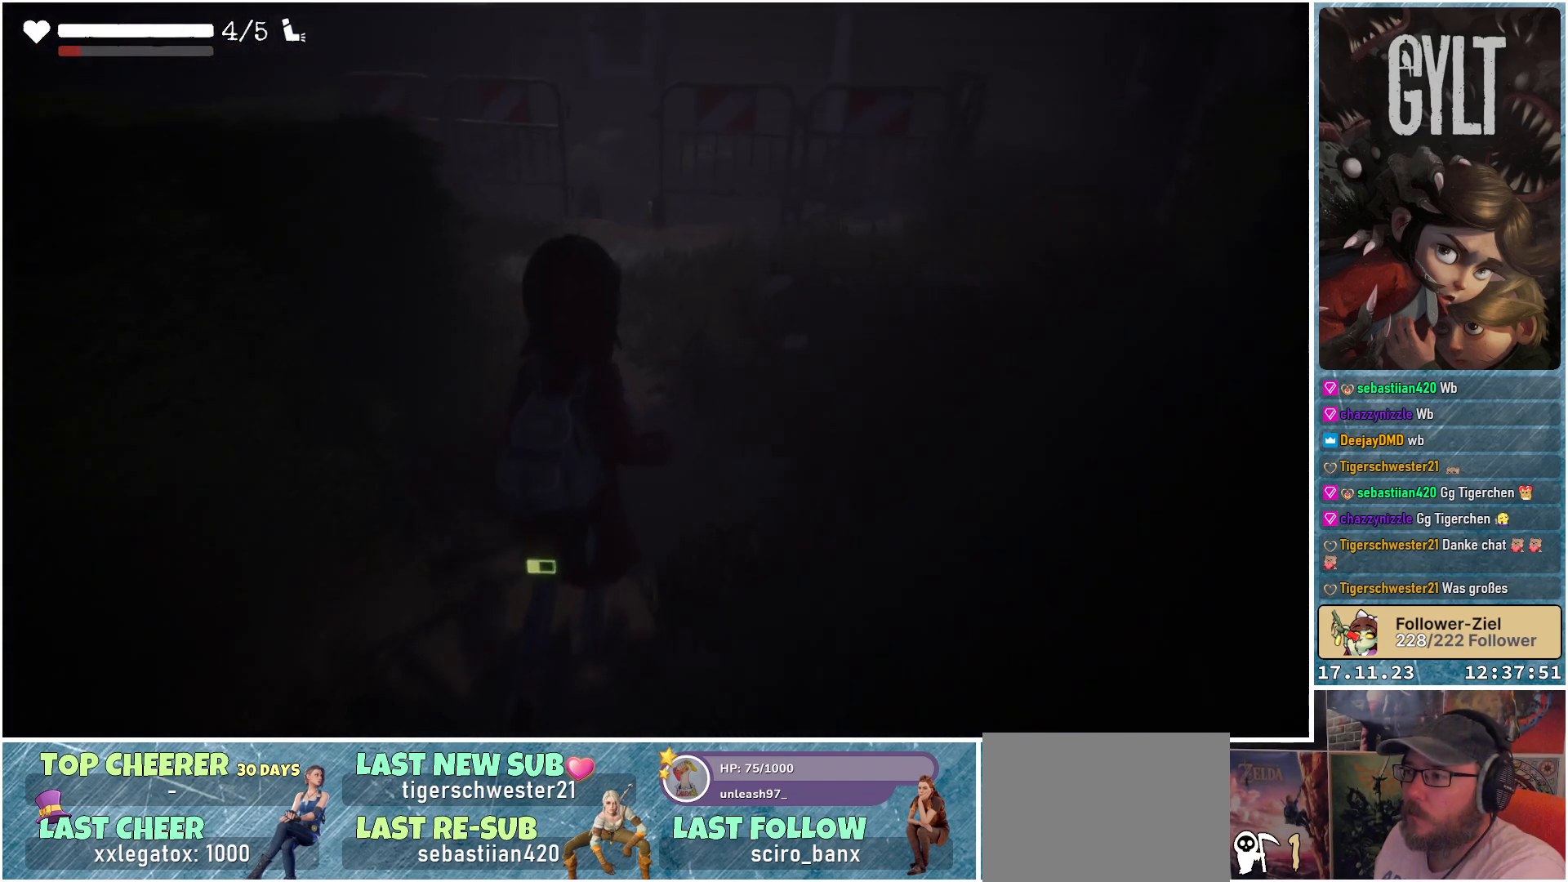
{"buttons": [], "left_stick": "up", "right_stick": "center", "events": []}
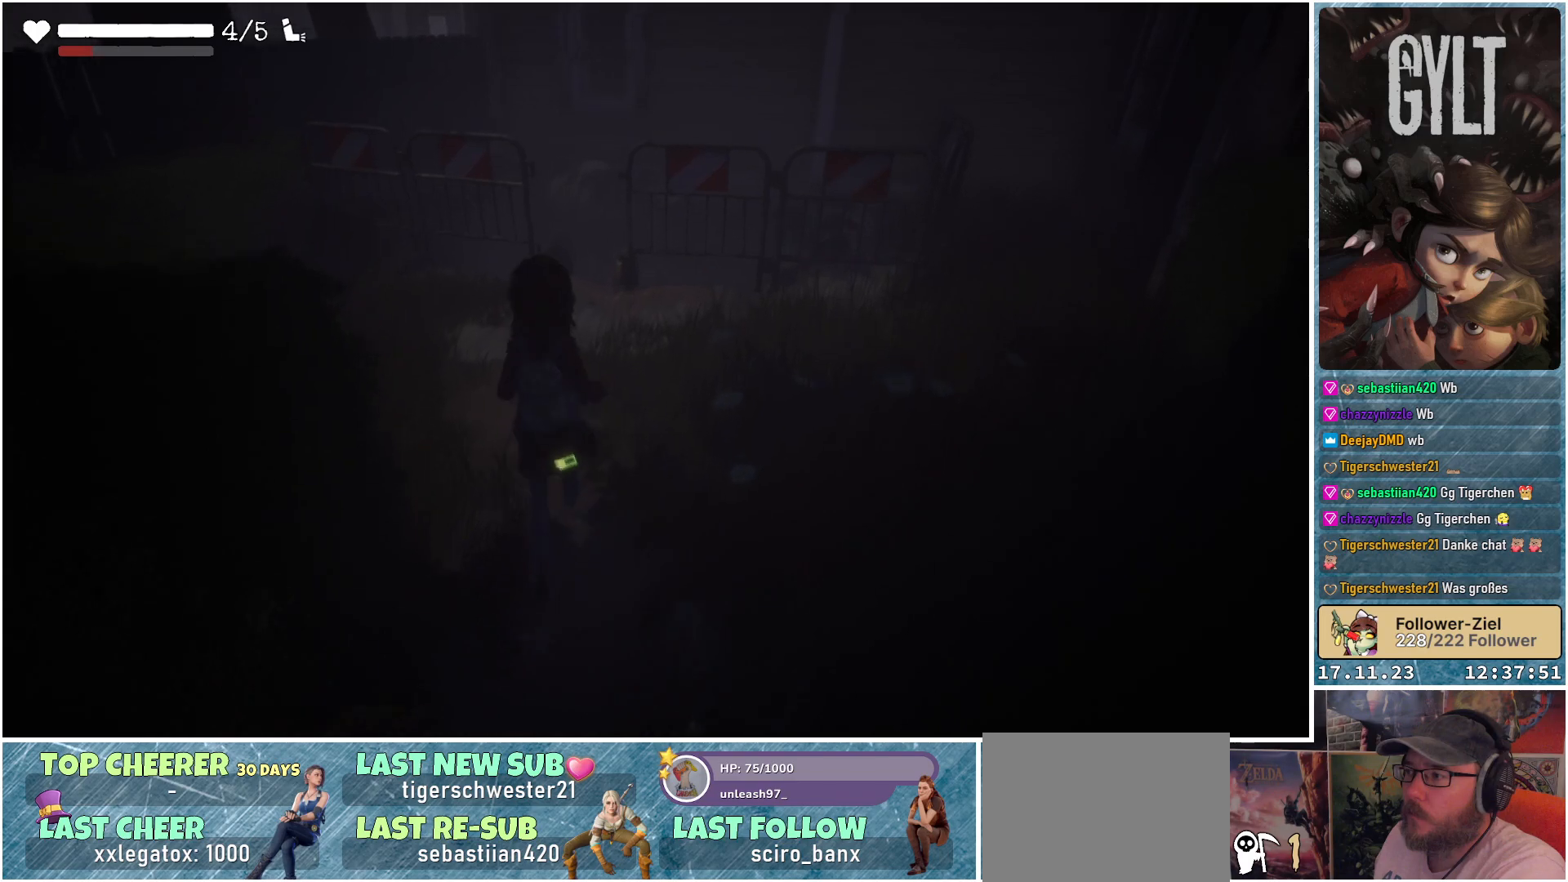
{"buttons": [], "left_stick": "up", "right_stick": "down-right", "events": [[483, "right_stick", "down-right"]]}
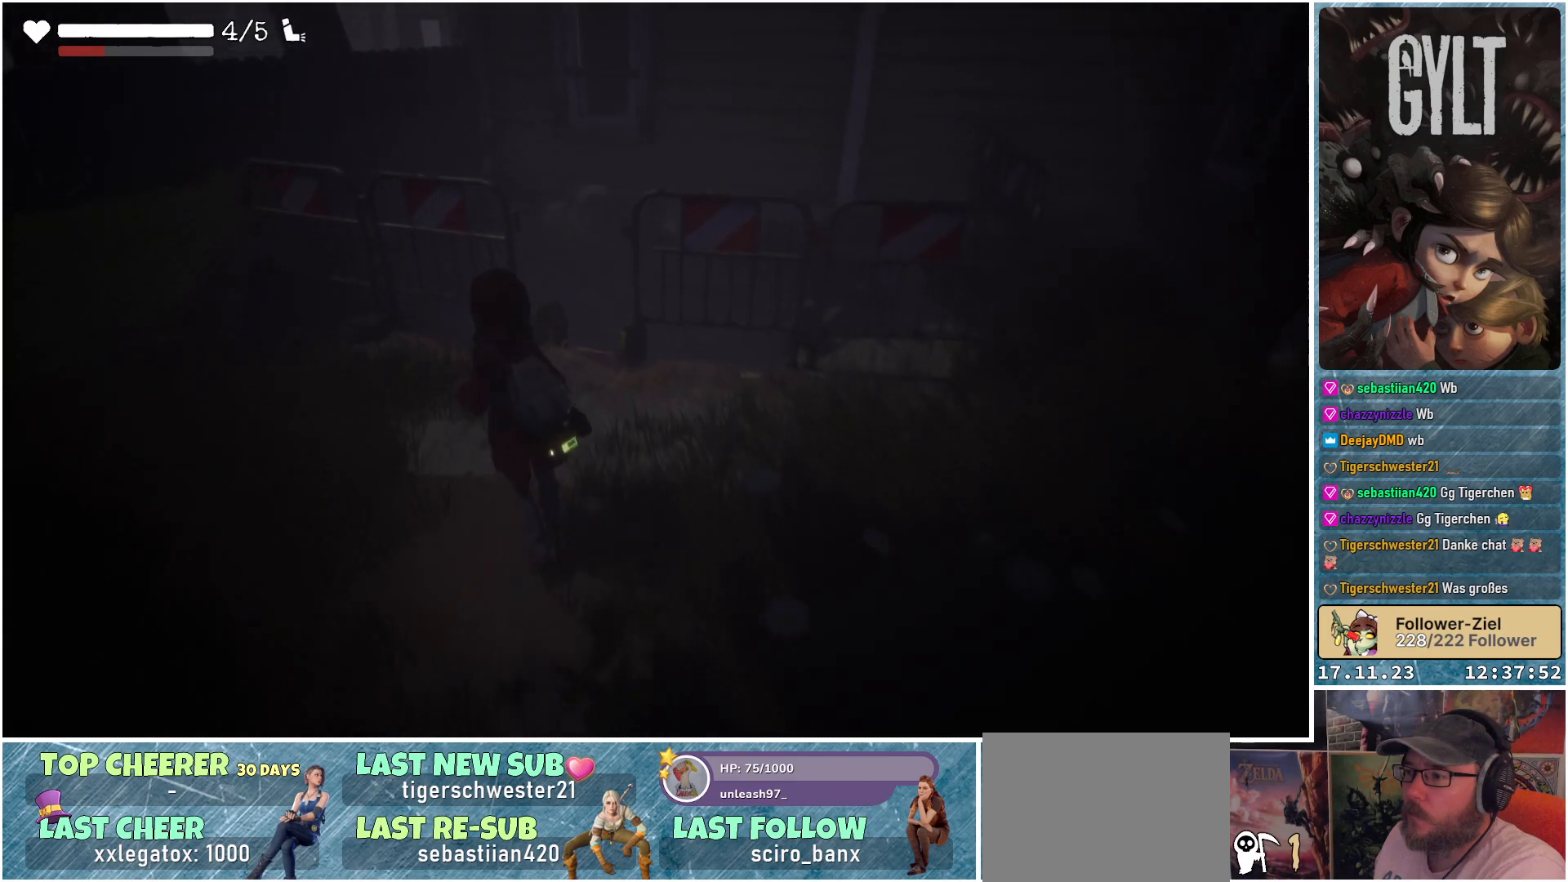
{"buttons": [], "left_stick": "up", "right_stick": "down-right", "events": []}
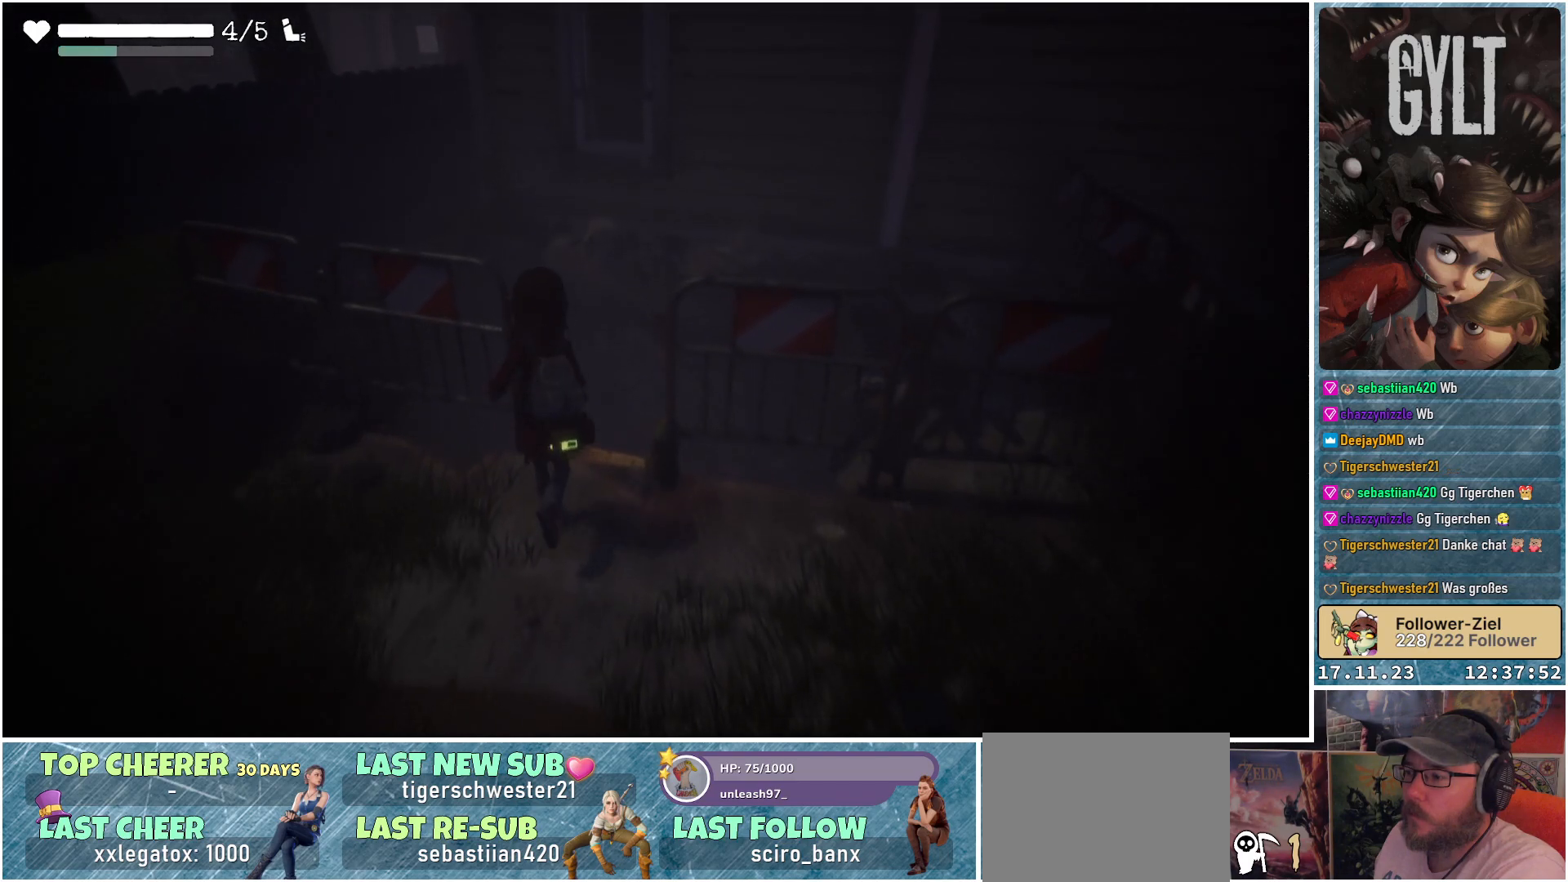
{"buttons": [], "left_stick": "up-right", "right_stick": "down-left", "events": [[200, "right_stick", "down-left"], [233, "left_stick", "up-right"]]}
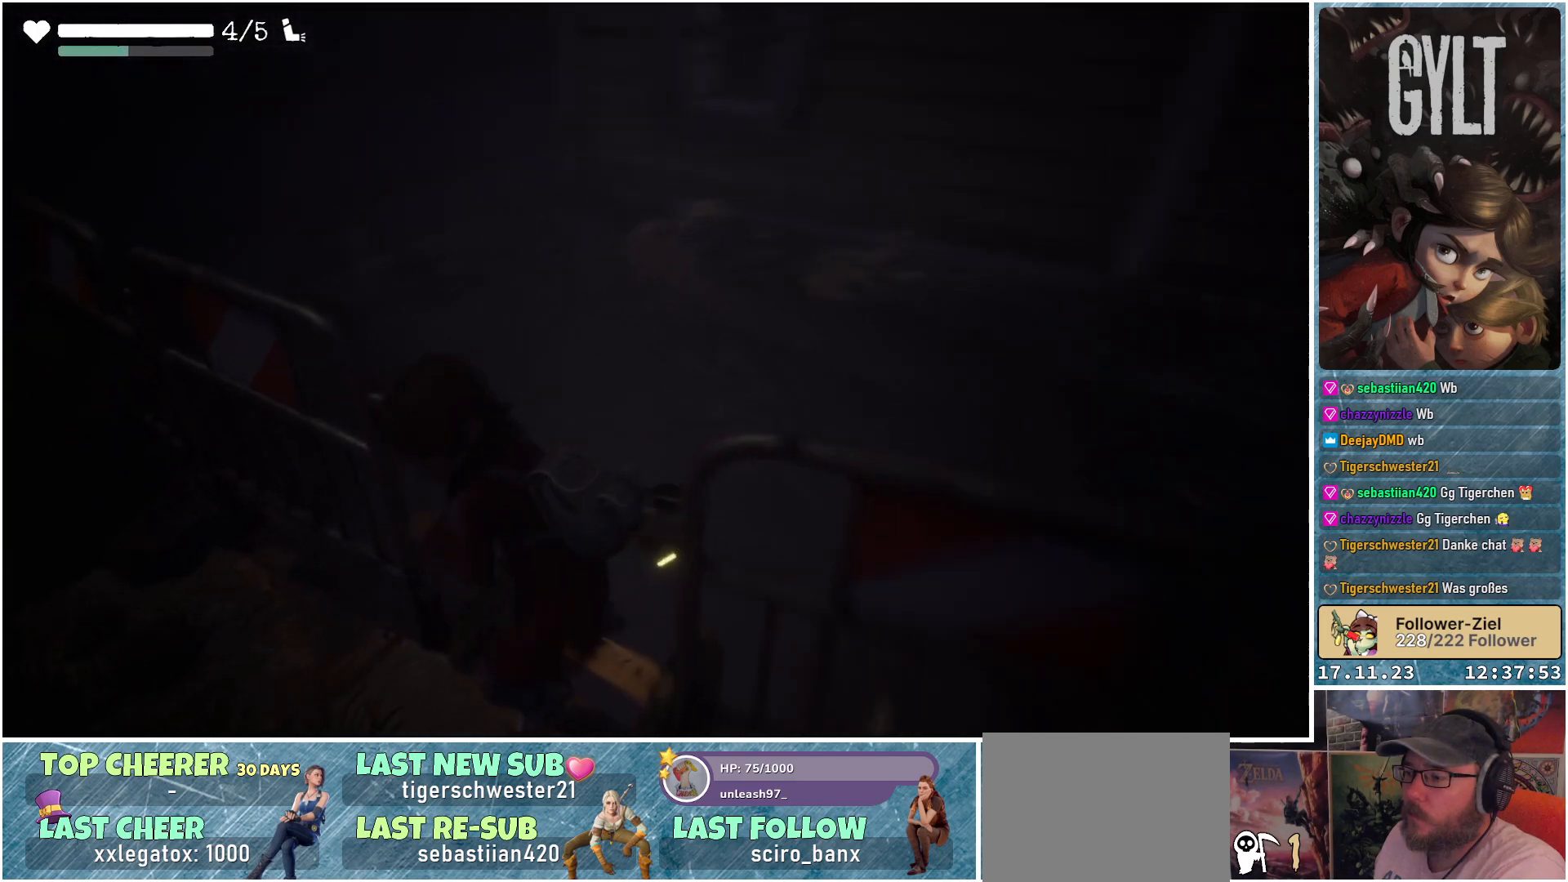
{"buttons": [], "left_stick": "center", "right_stick": "down-left", "events": [[283, "left_stick", "center"]]}
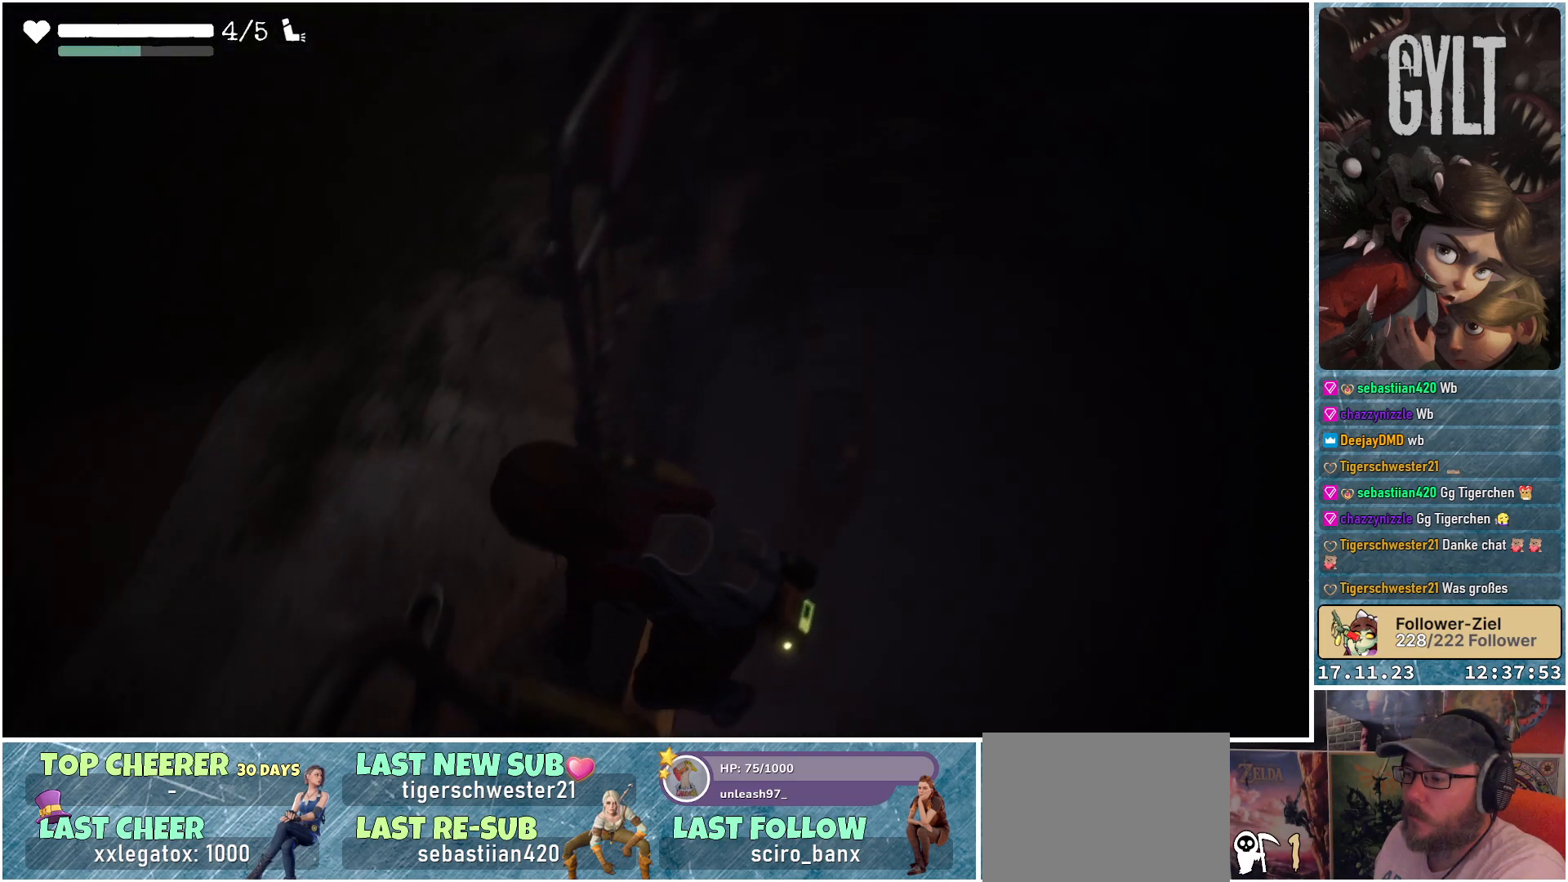
{"buttons": [], "left_stick": "down", "right_stick": "down-left", "events": [[33, "left_stick", "down"]]}
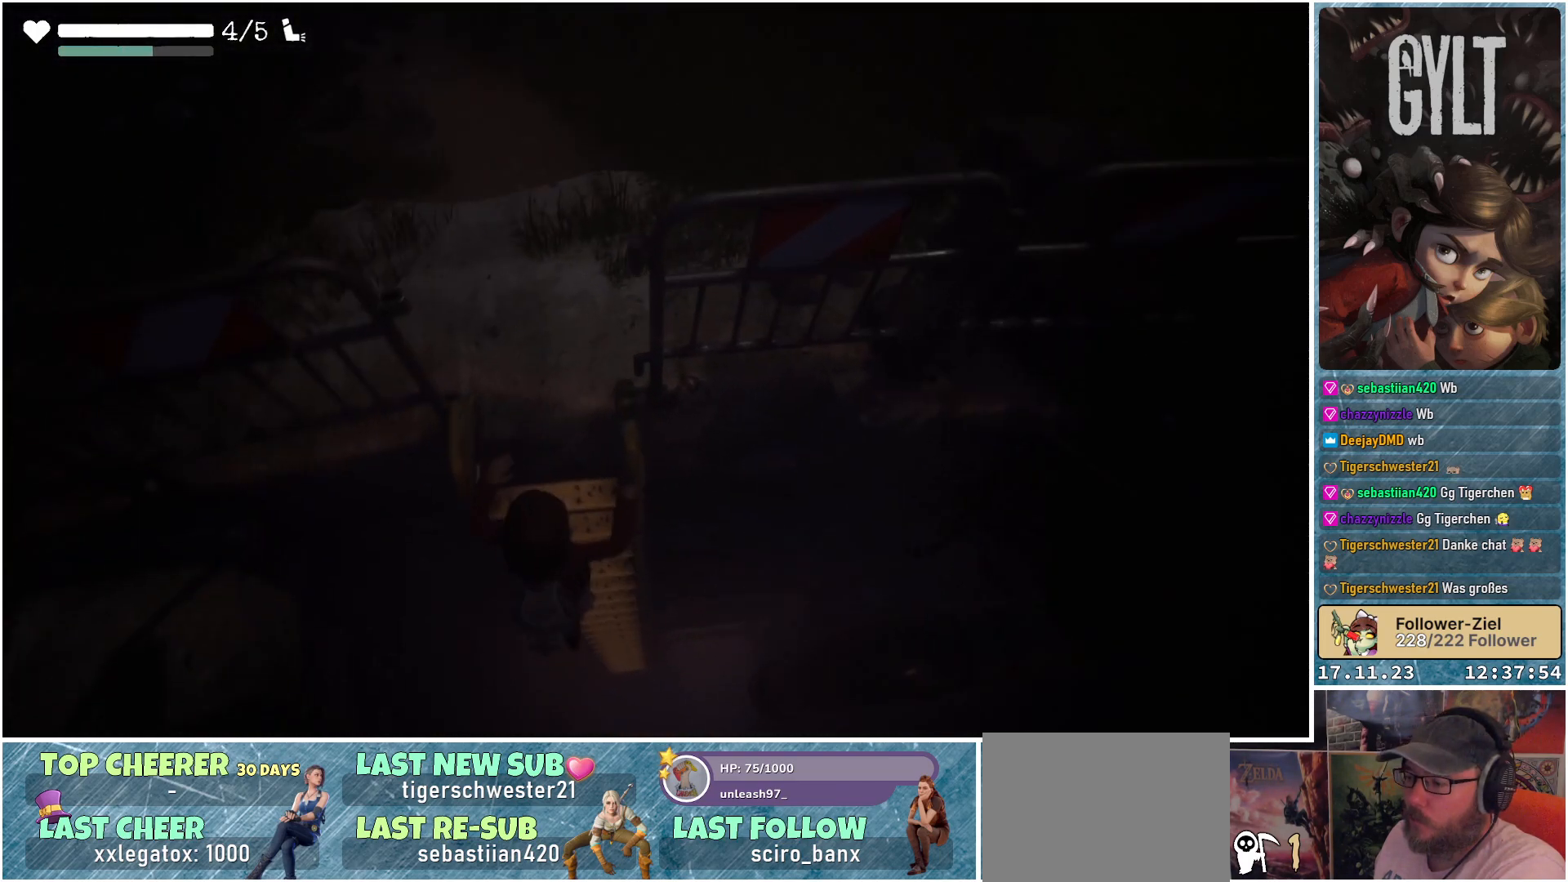
{"buttons": [], "left_stick": "down", "right_stick": "center", "events": [[383, "right_stick", "center"]]}
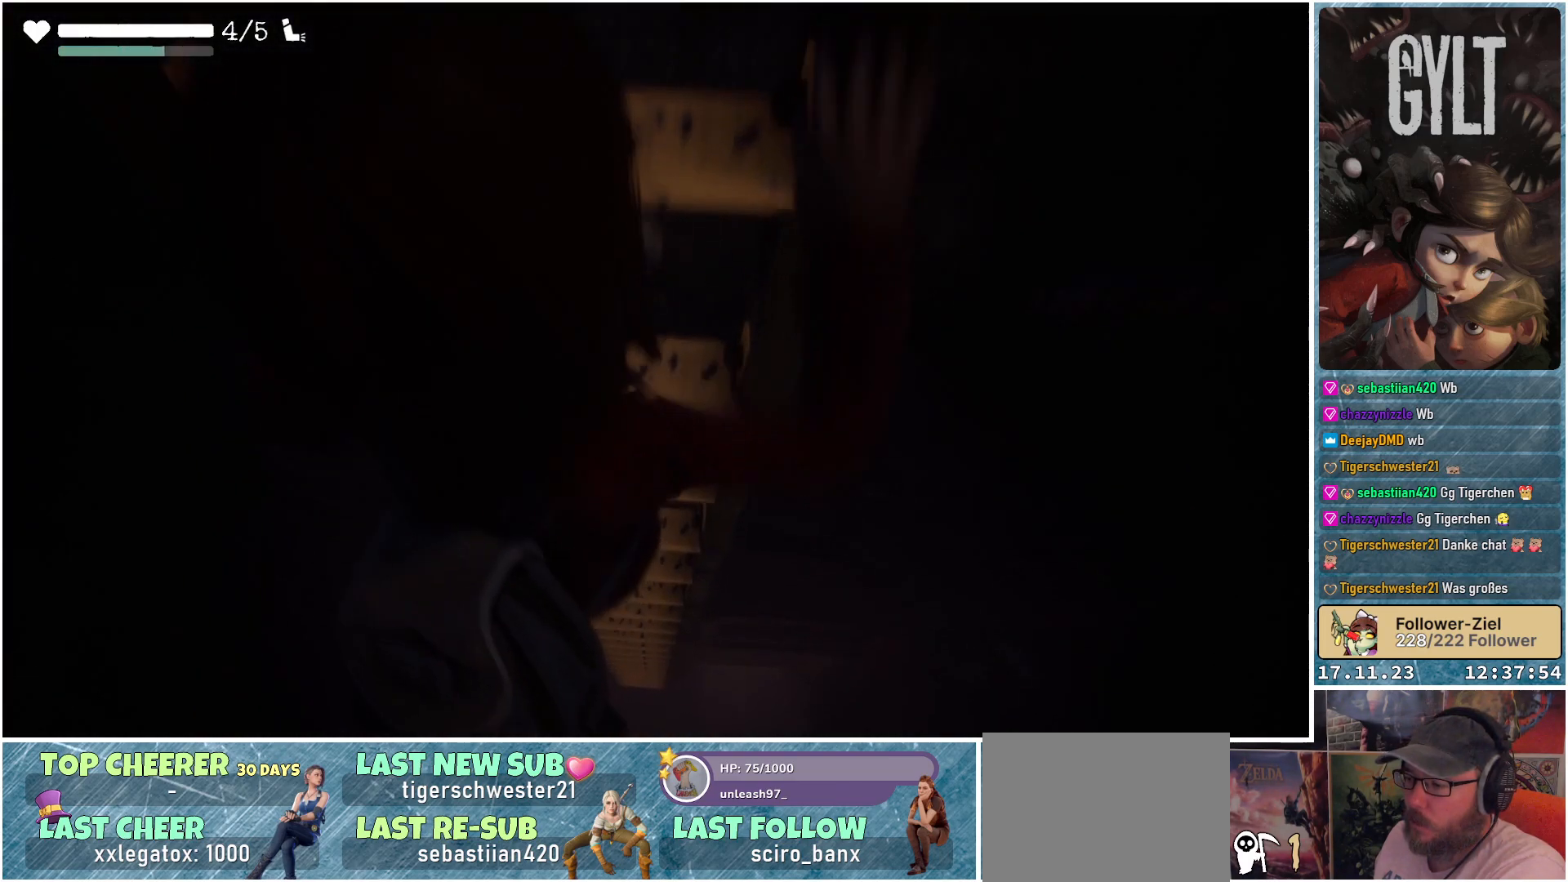
{"buttons": [], "left_stick": "down", "right_stick": "down-left", "events": [[317, "right_stick", "down-left"]]}
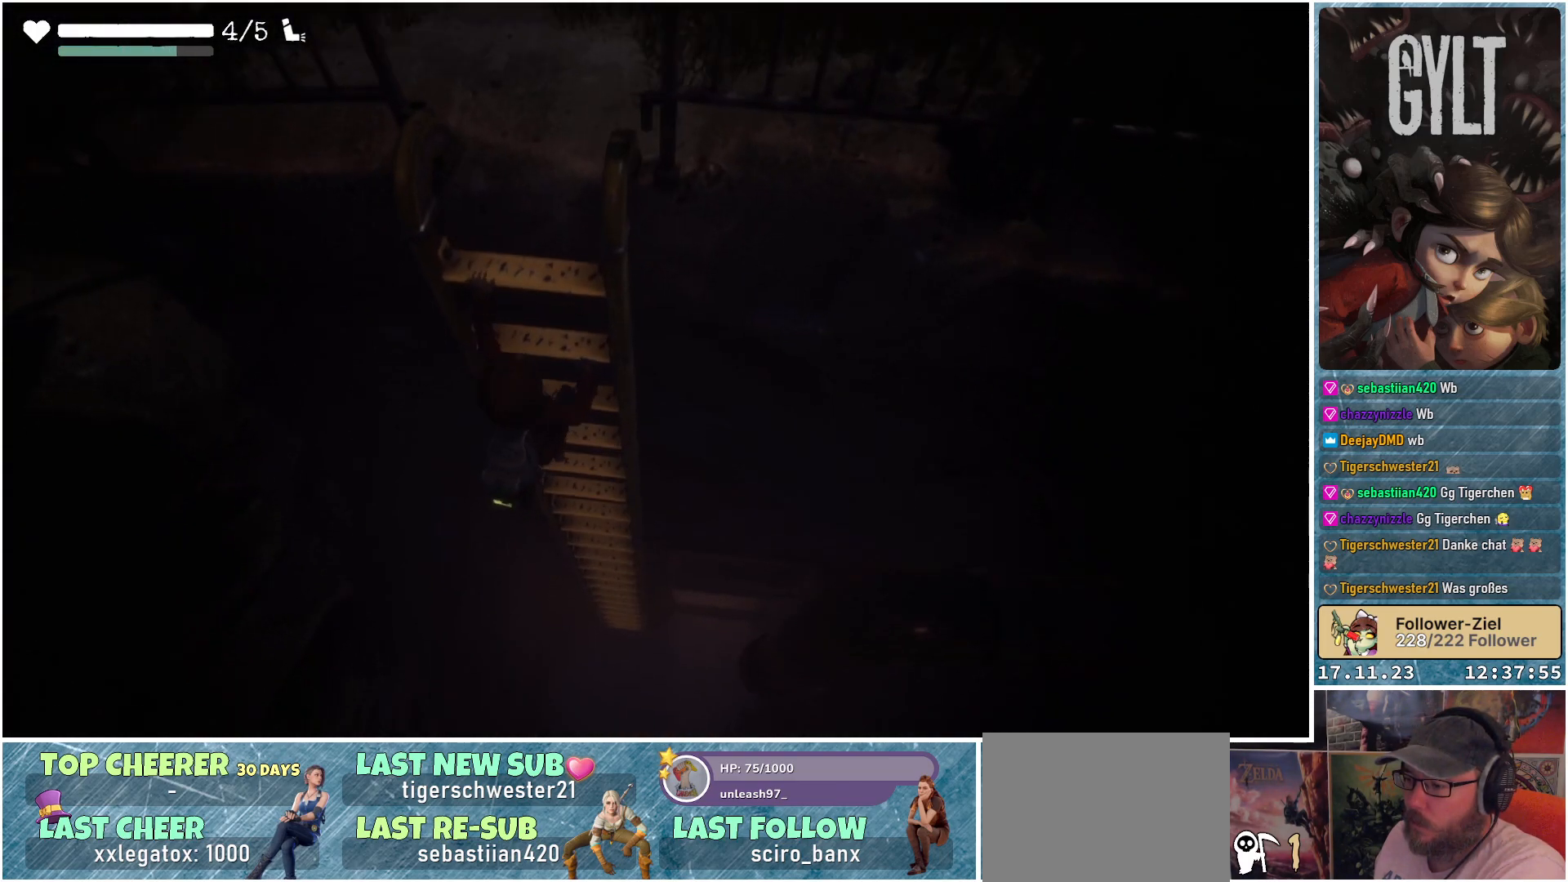
{"buttons": [], "left_stick": "down", "right_stick": "center", "events": [[267, "right_stick", "center"]]}
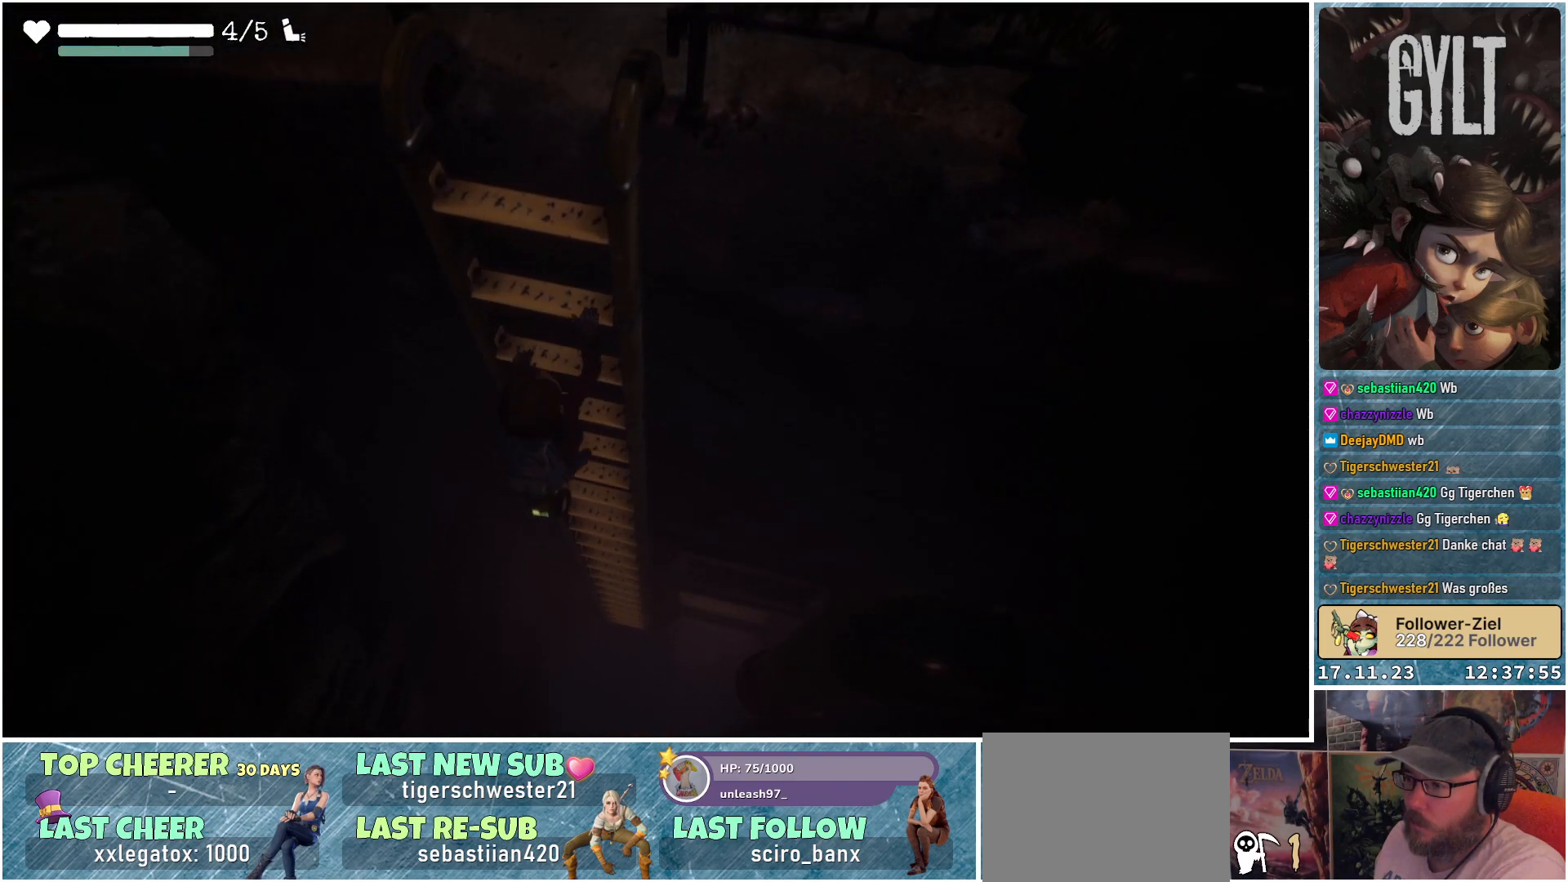
{"buttons": [], "left_stick": "down", "right_stick": "center", "events": []}
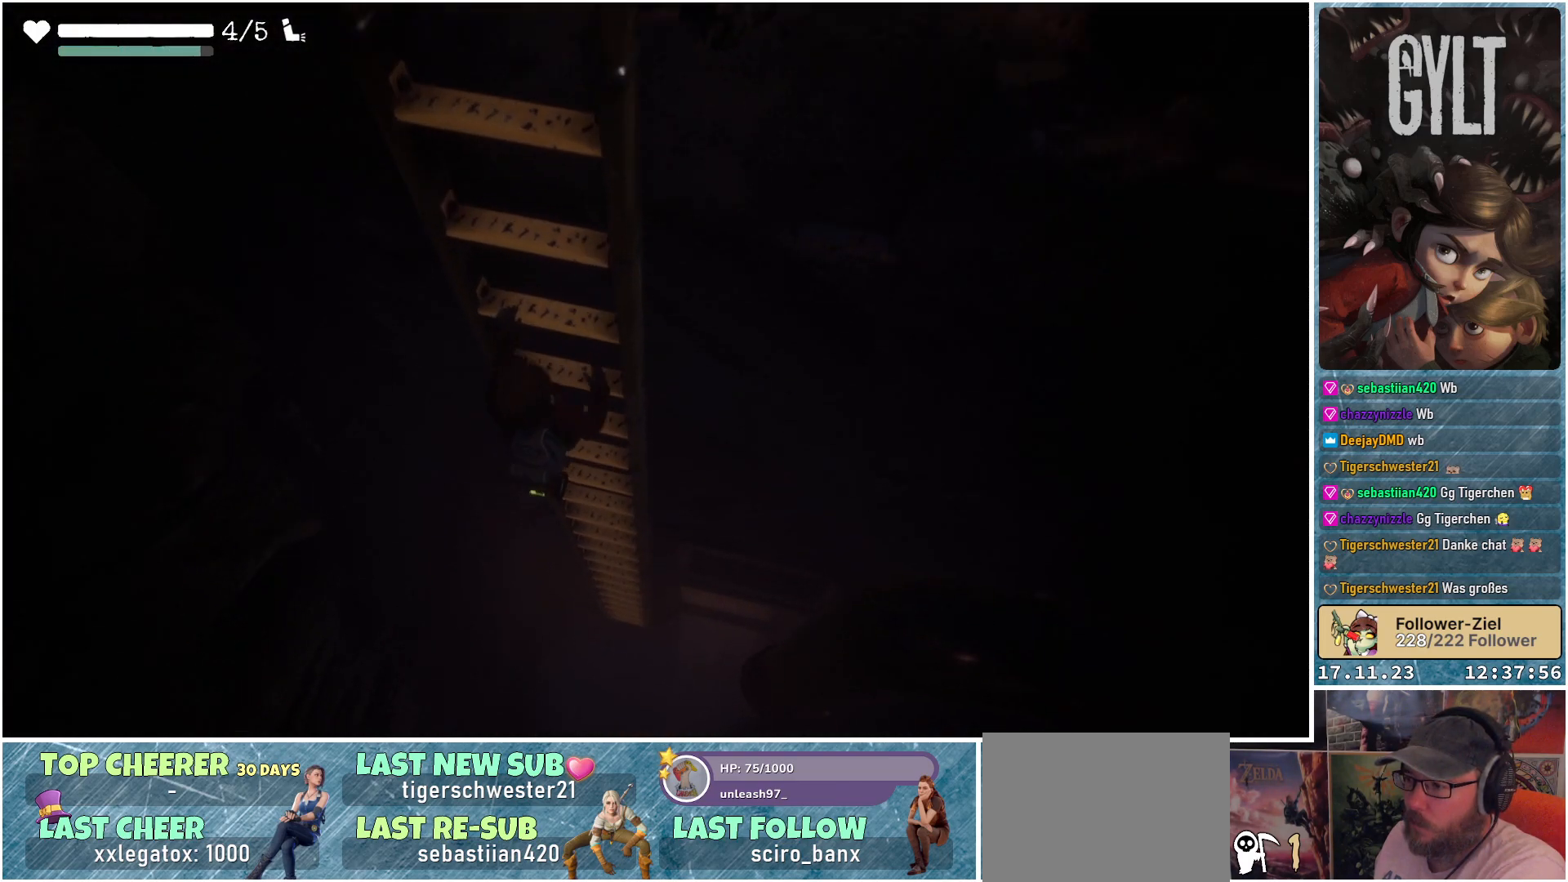
{"buttons": [], "left_stick": "down", "right_stick": "center", "events": []}
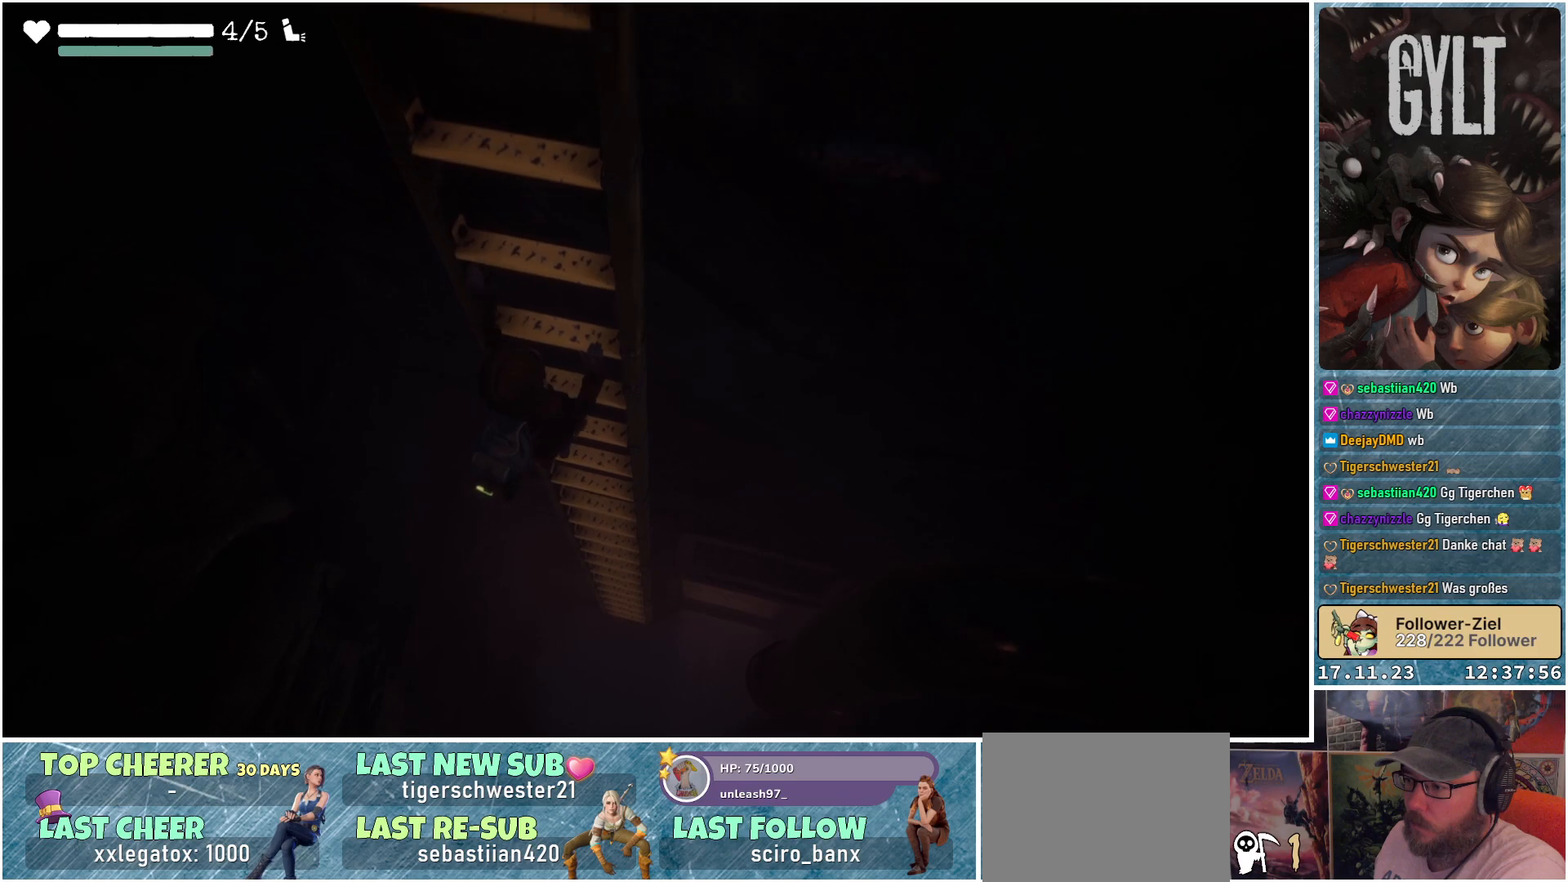
{"buttons": [], "left_stick": "down", "right_stick": "center", "events": []}
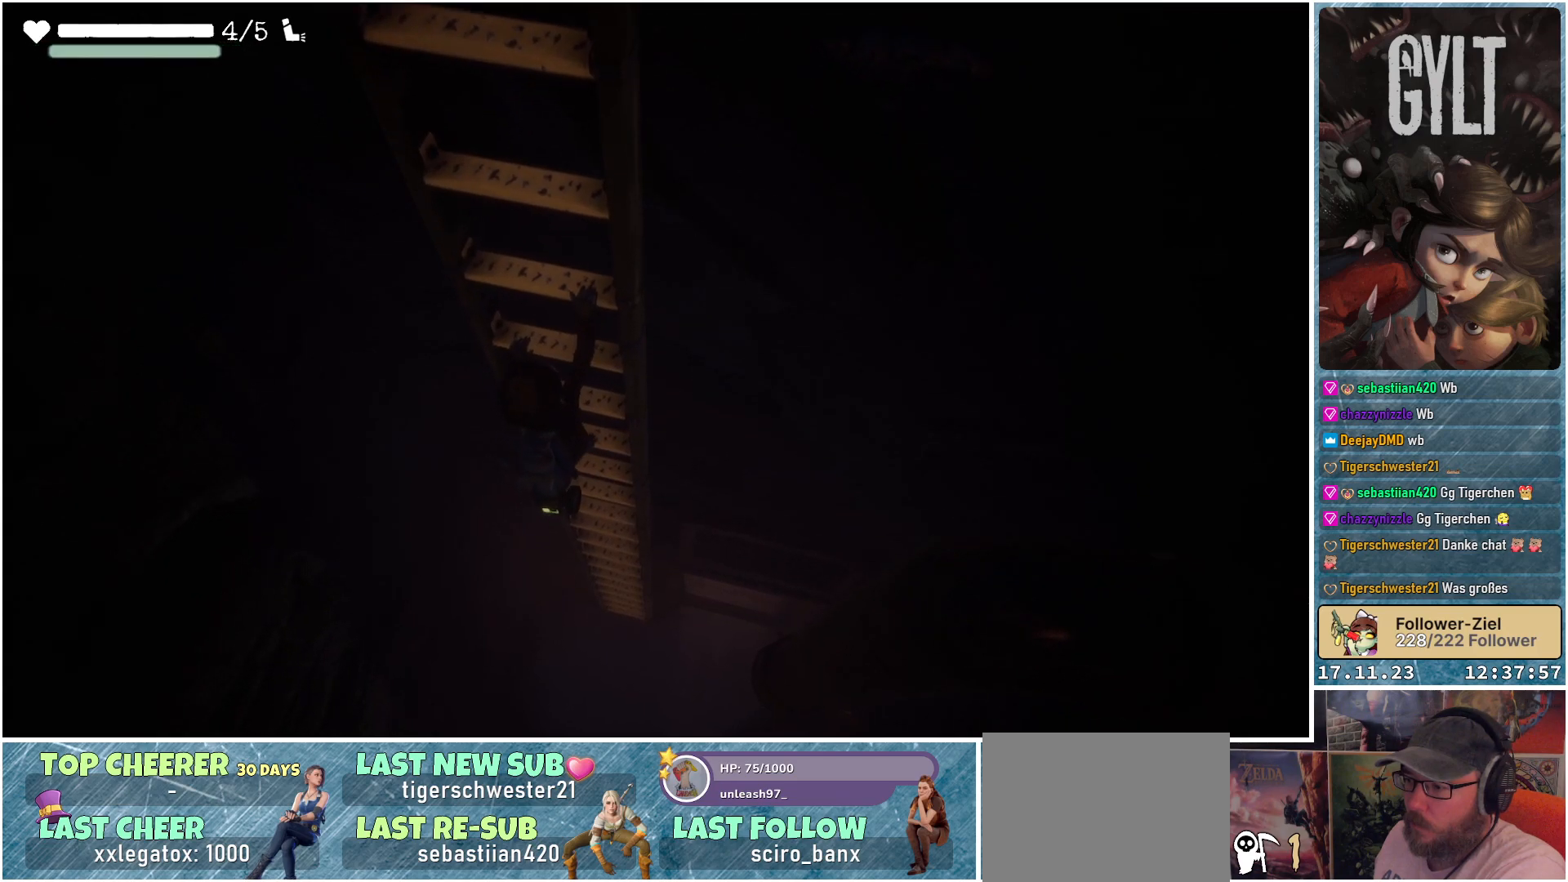
{"buttons": [], "left_stick": "down", "right_stick": "center", "events": []}
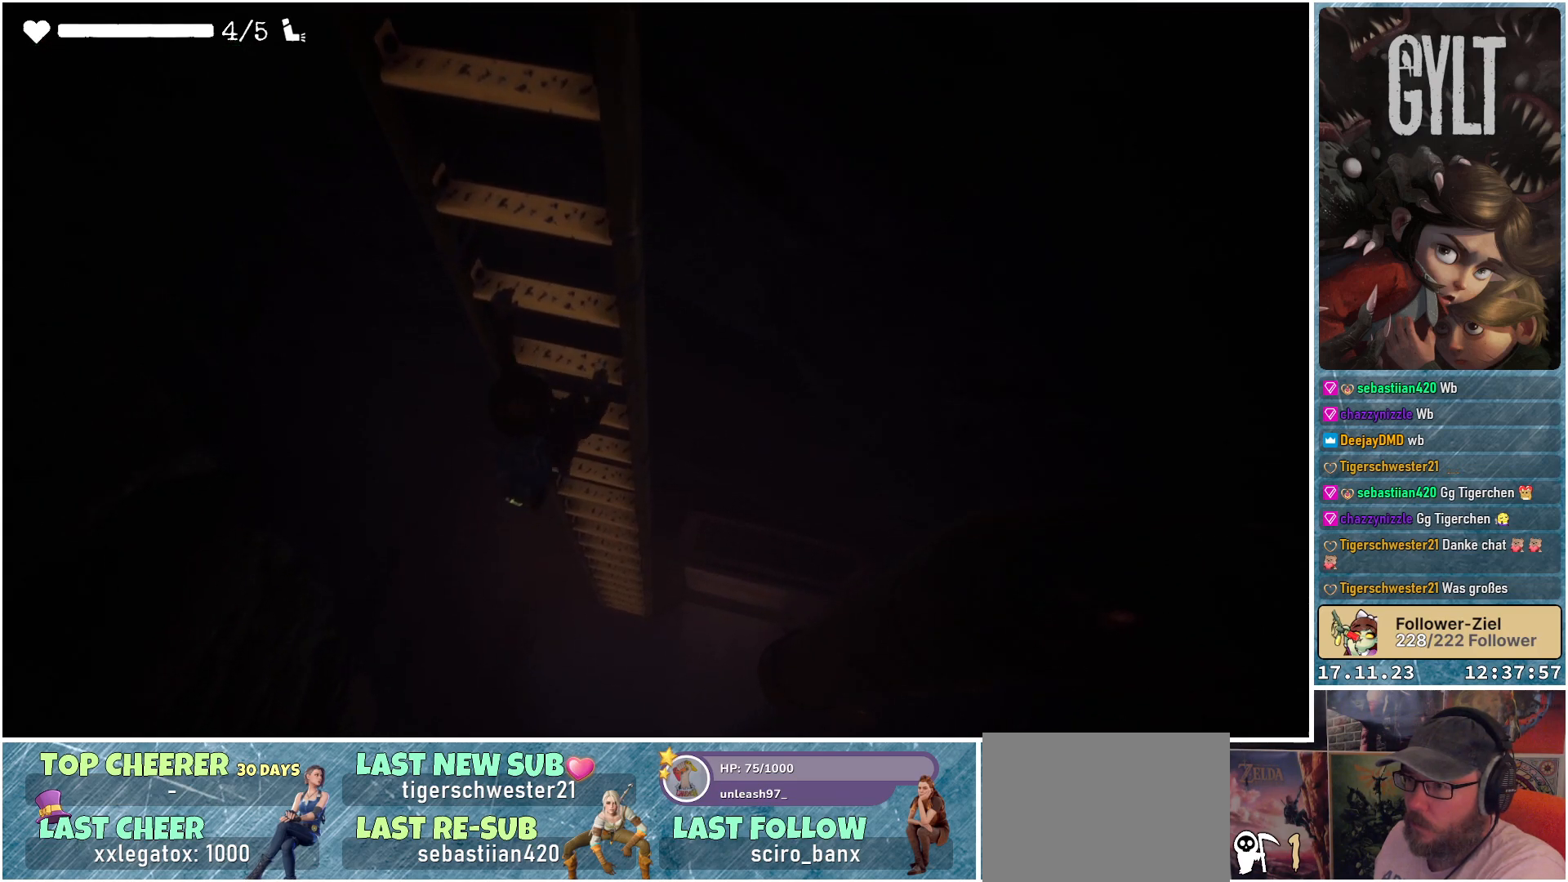
{"buttons": [], "left_stick": "down", "right_stick": "center", "events": []}
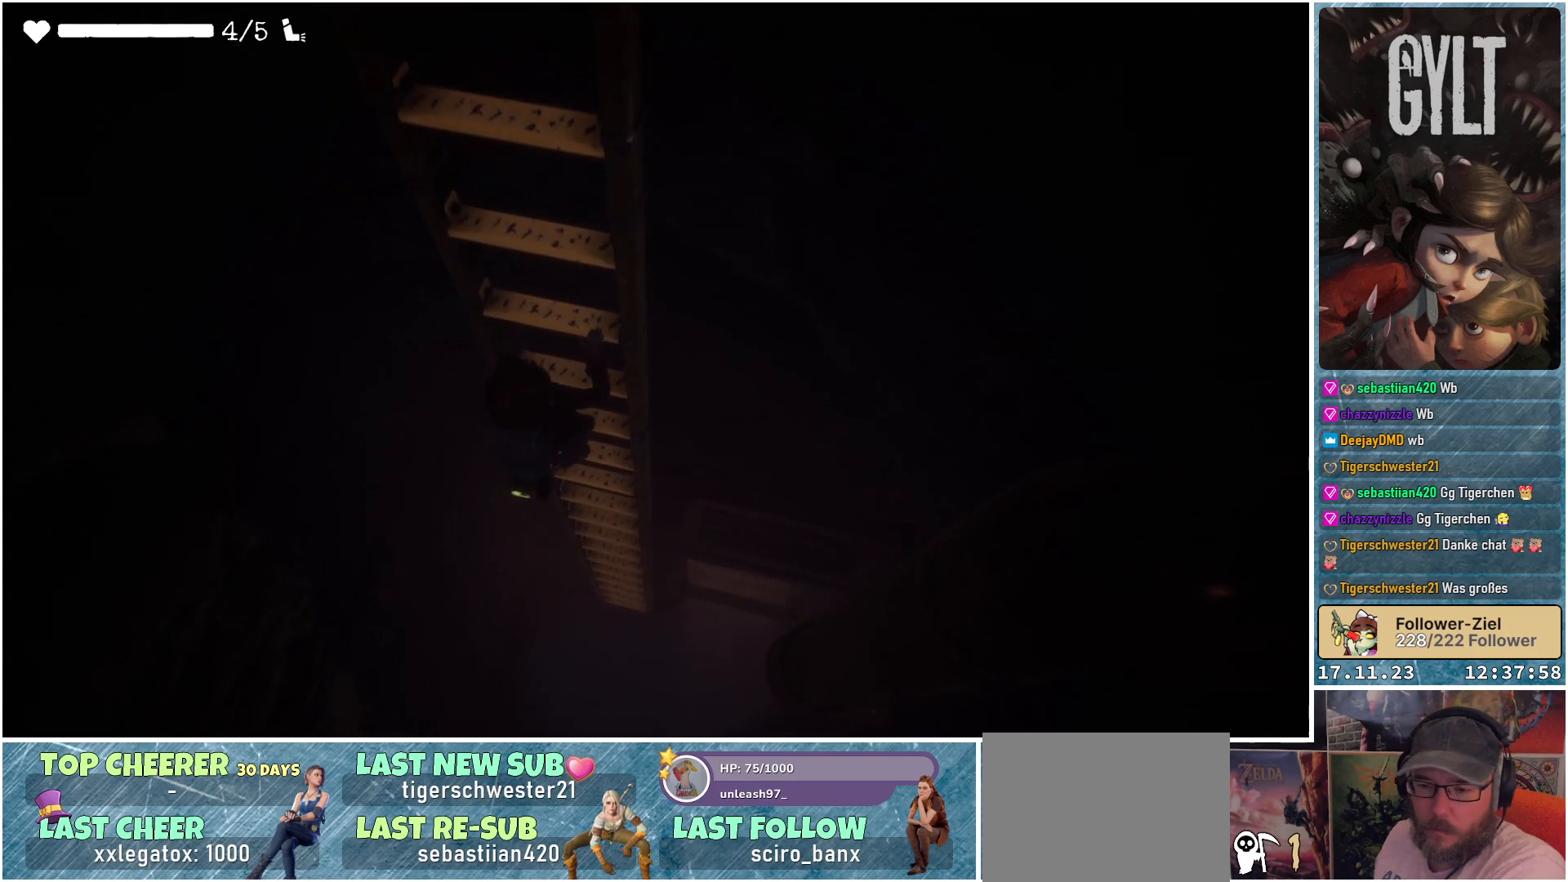
{"buttons": [], "left_stick": "down", "right_stick": "center", "events": []}
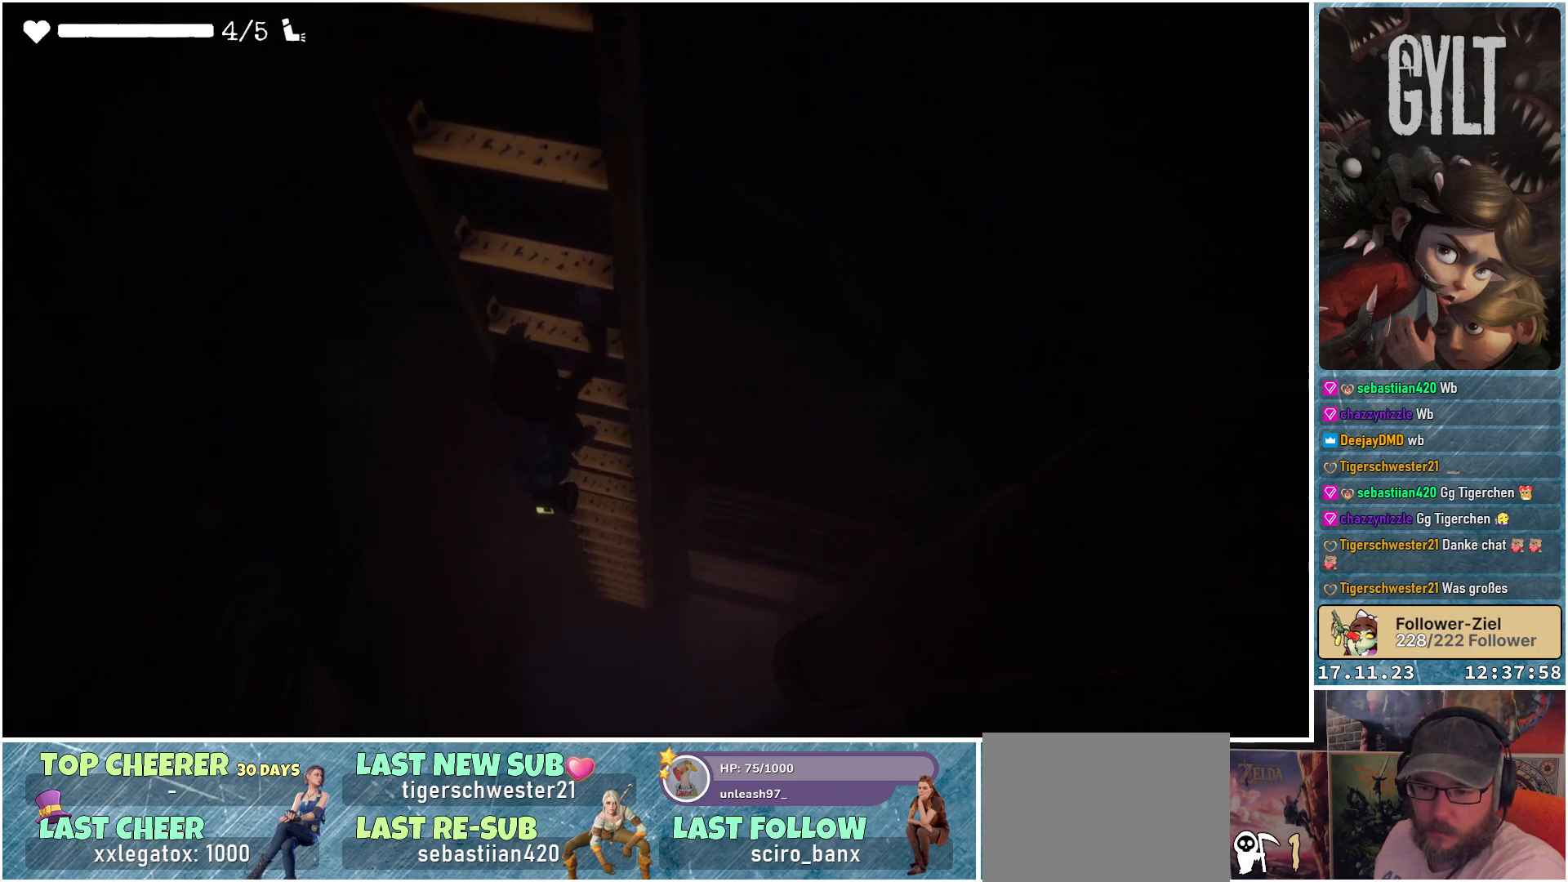
{"buttons": [], "left_stick": "down", "right_stick": "center", "events": []}
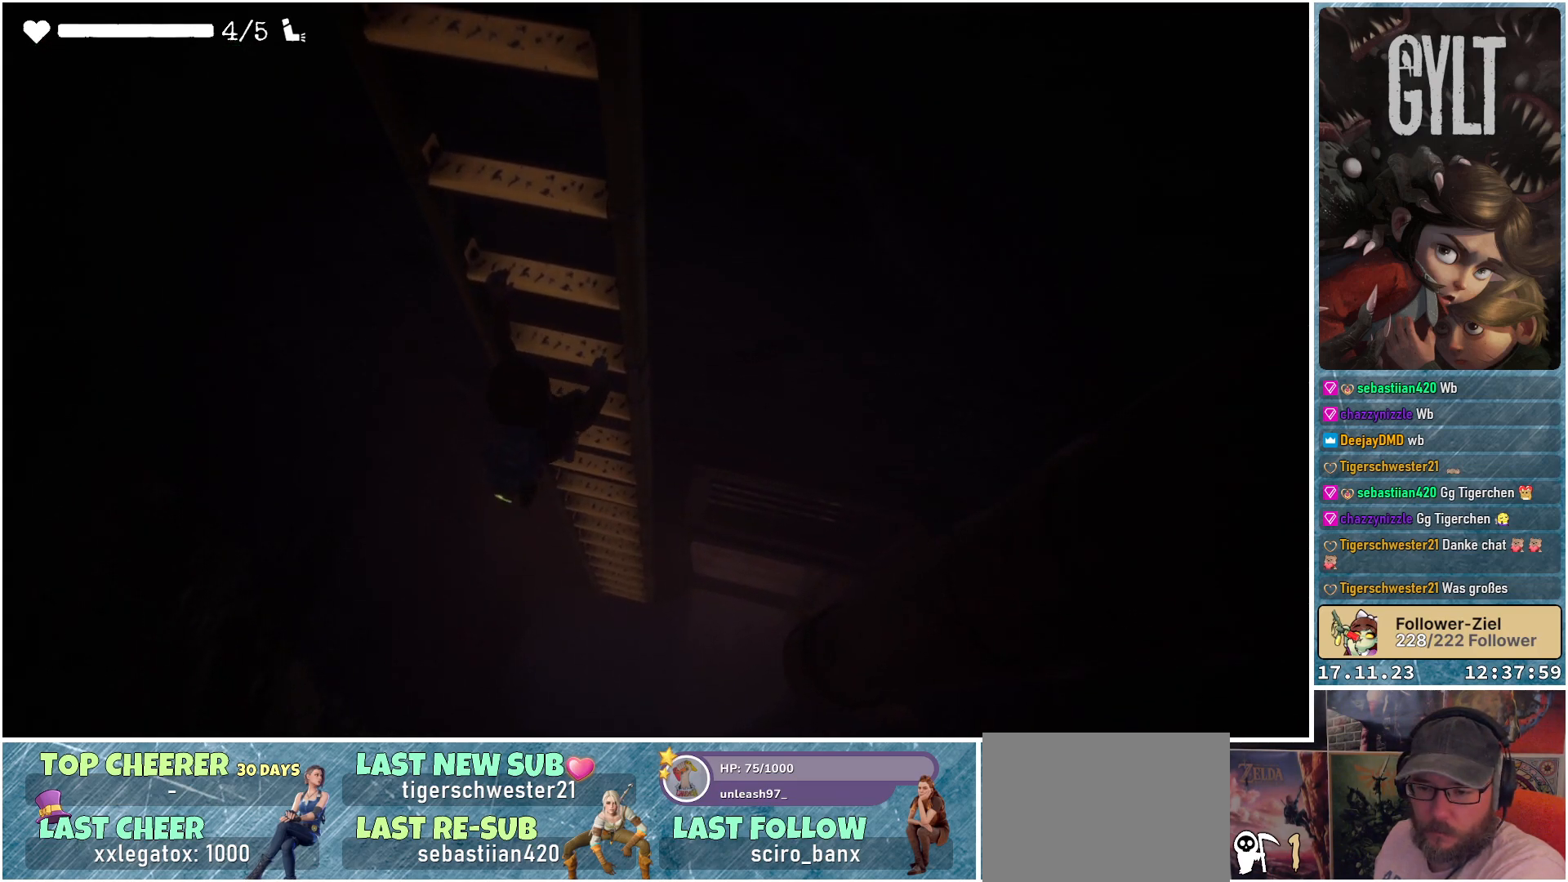
{"buttons": [], "left_stick": "down", "right_stick": "center", "events": []}
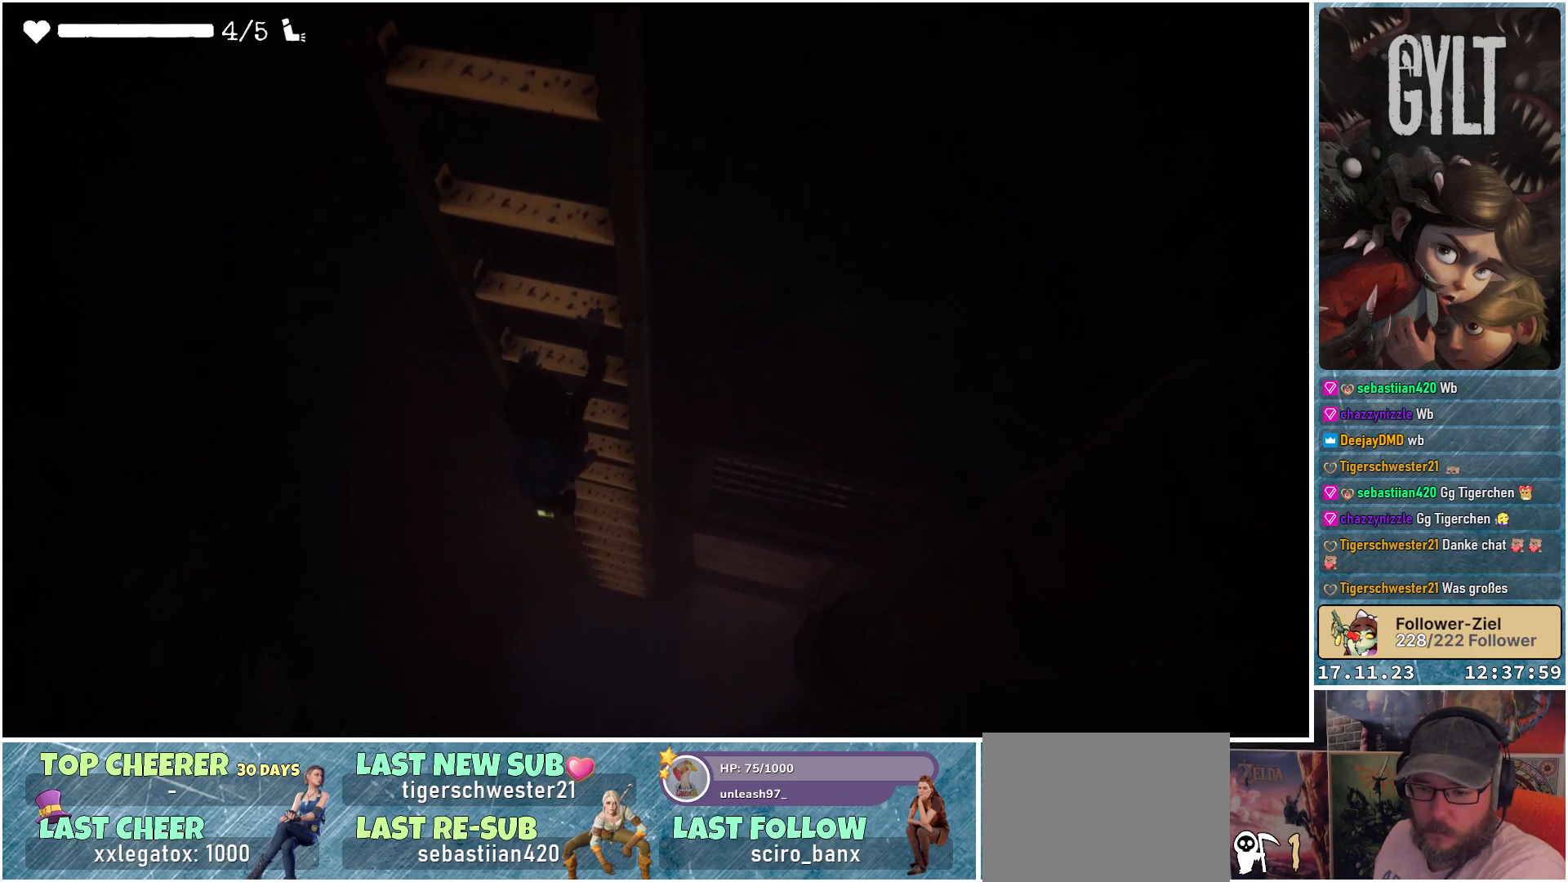
{"buttons": [], "left_stick": "down", "right_stick": "center", "events": []}
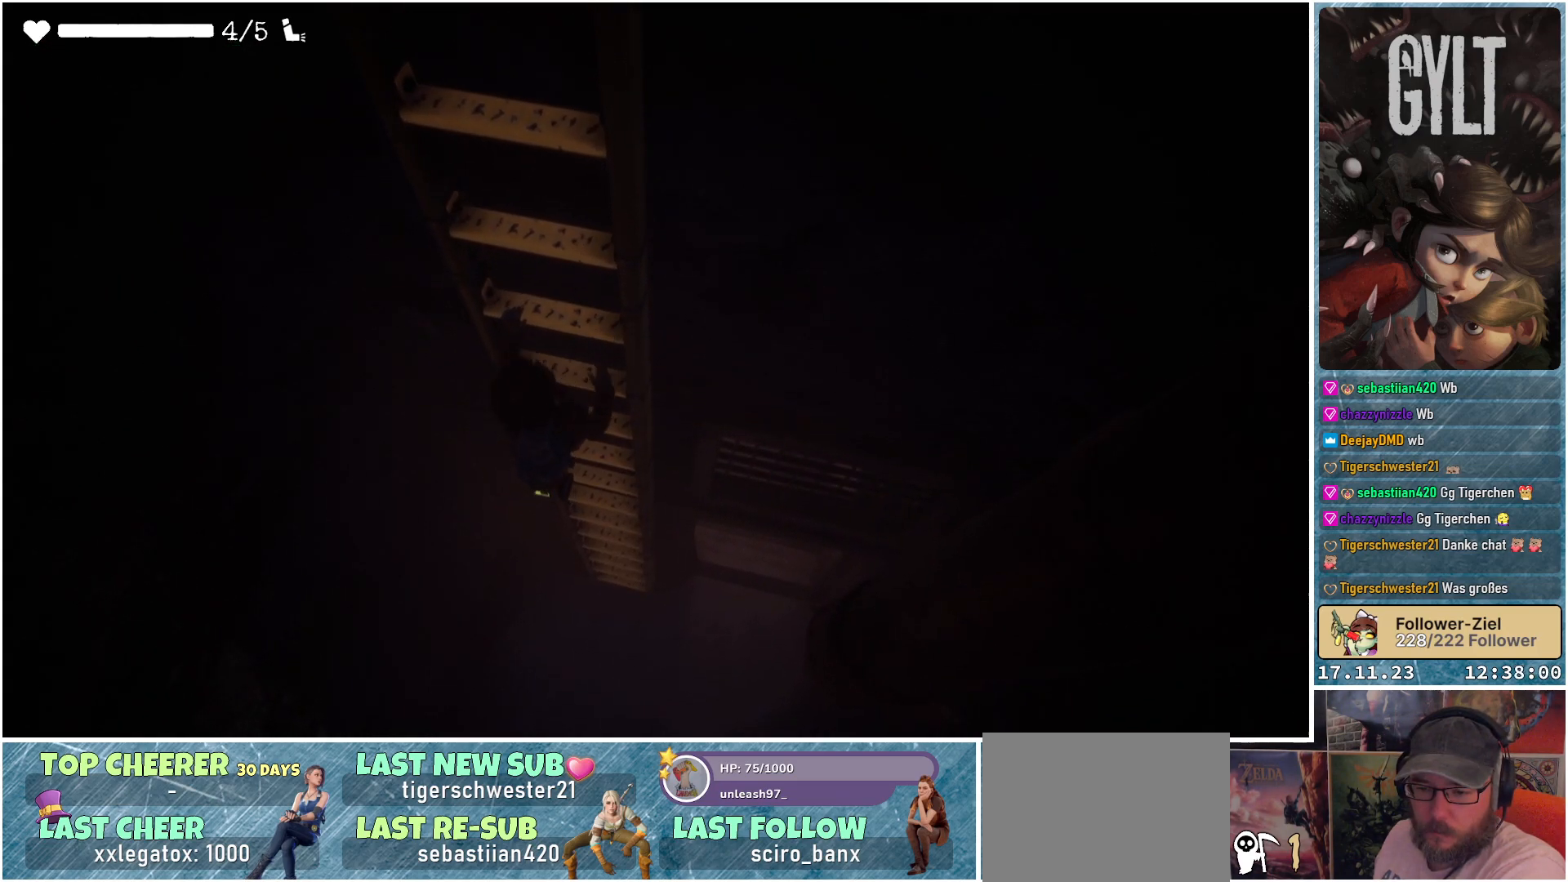
{"buttons": [], "left_stick": "down", "right_stick": "center", "events": []}